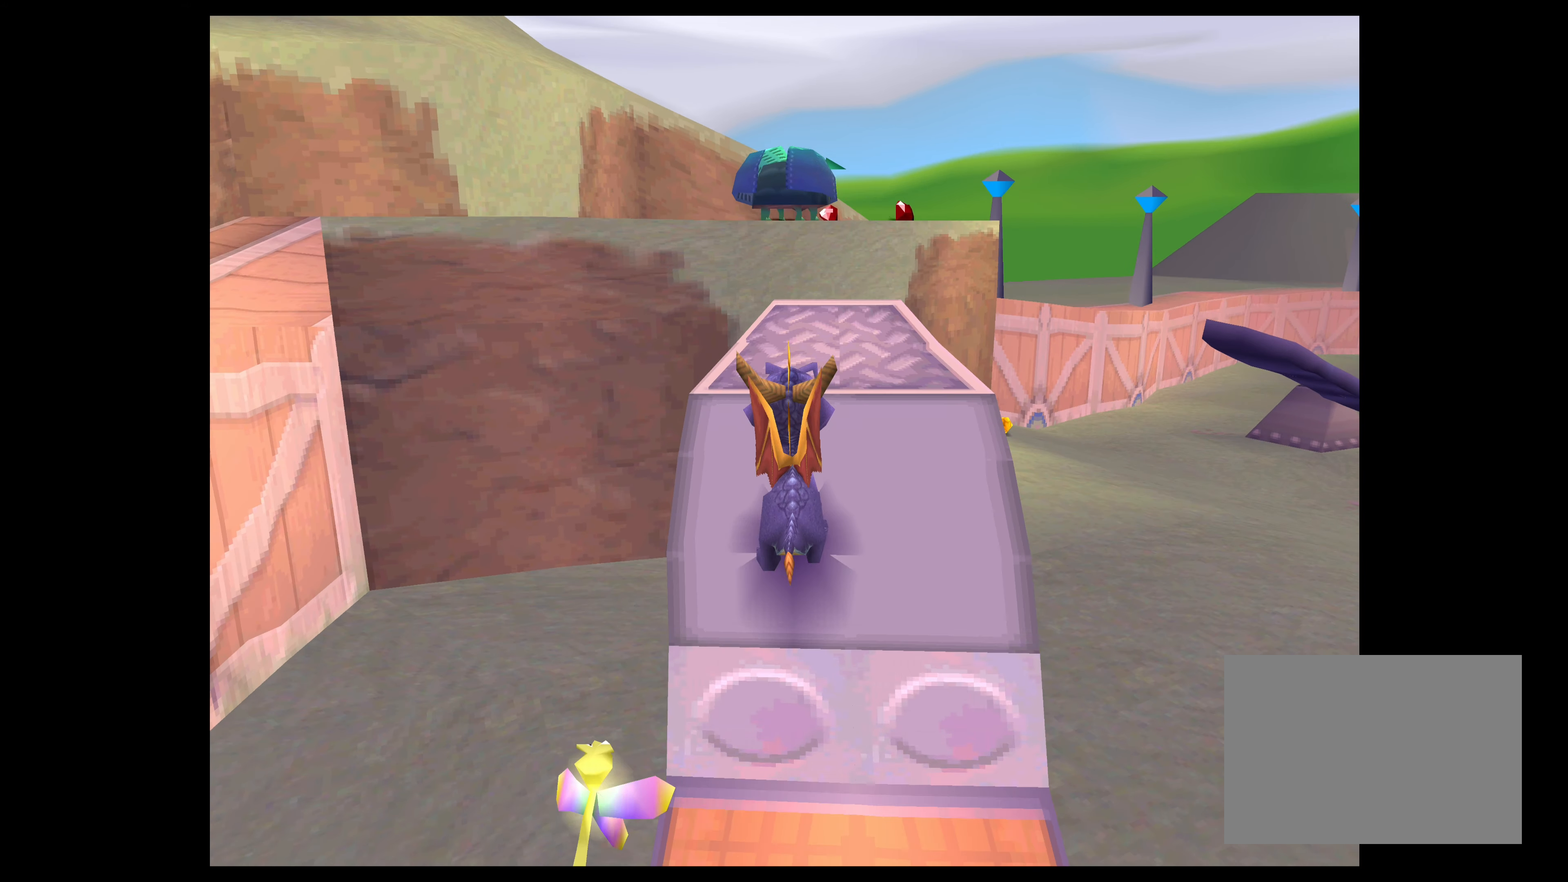
Gameplay with a controller (PlayStation layout); each line is a JSON object with the inputs held at the frame after it. "events" lists button and stick changes between this image and that frame as [ms after this image, input, new state], when the widget could be followed in between. Not read: L2 L3 R2 R3.
{"buttons": ["CROSS"], "left_stick": "up", "right_stick": "center", "events": [[283, "CROSS", "down"]]}
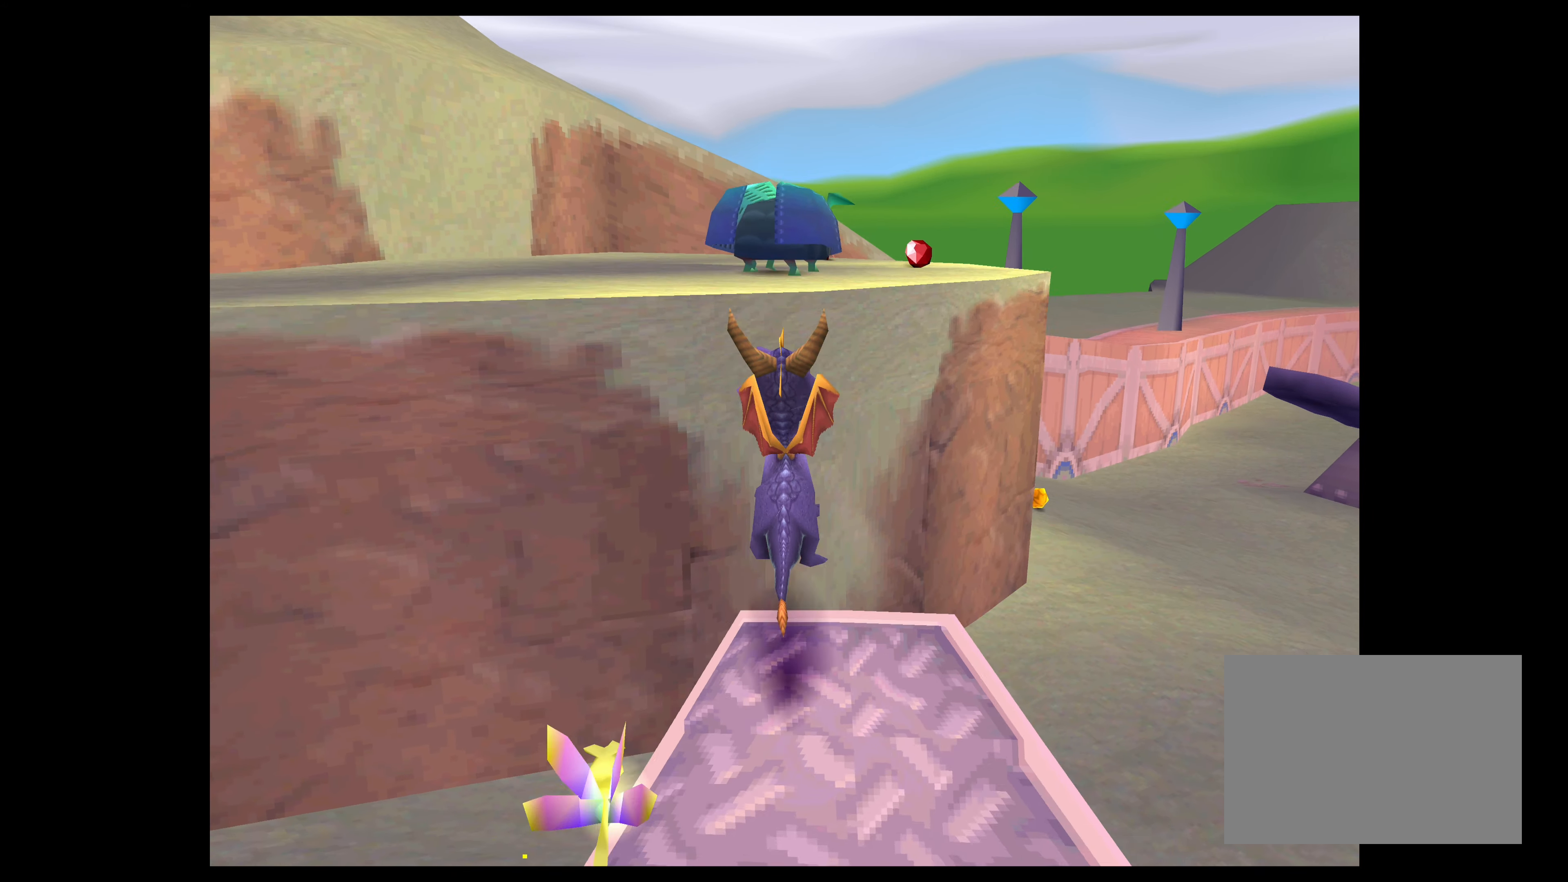
{"buttons": ["CROSS"], "left_stick": "up", "right_stick": "center", "events": [[166, "CROSS", "up"], [316, "CROSS", "down"]]}
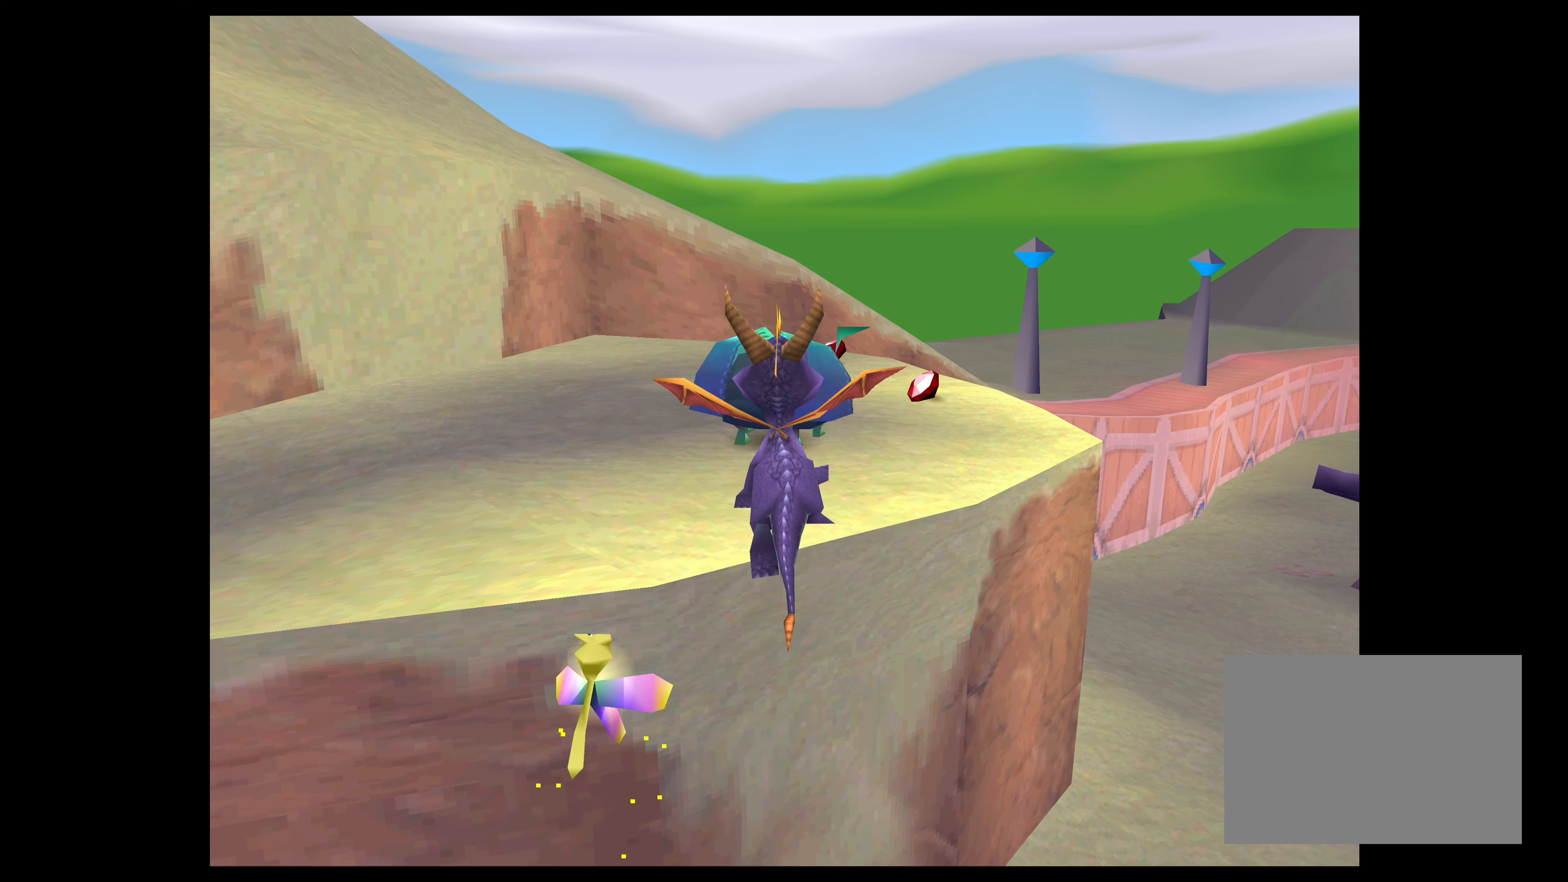
{"buttons": [], "left_stick": "up", "right_stick": "center", "events": [[433, "CROSS", "up"]]}
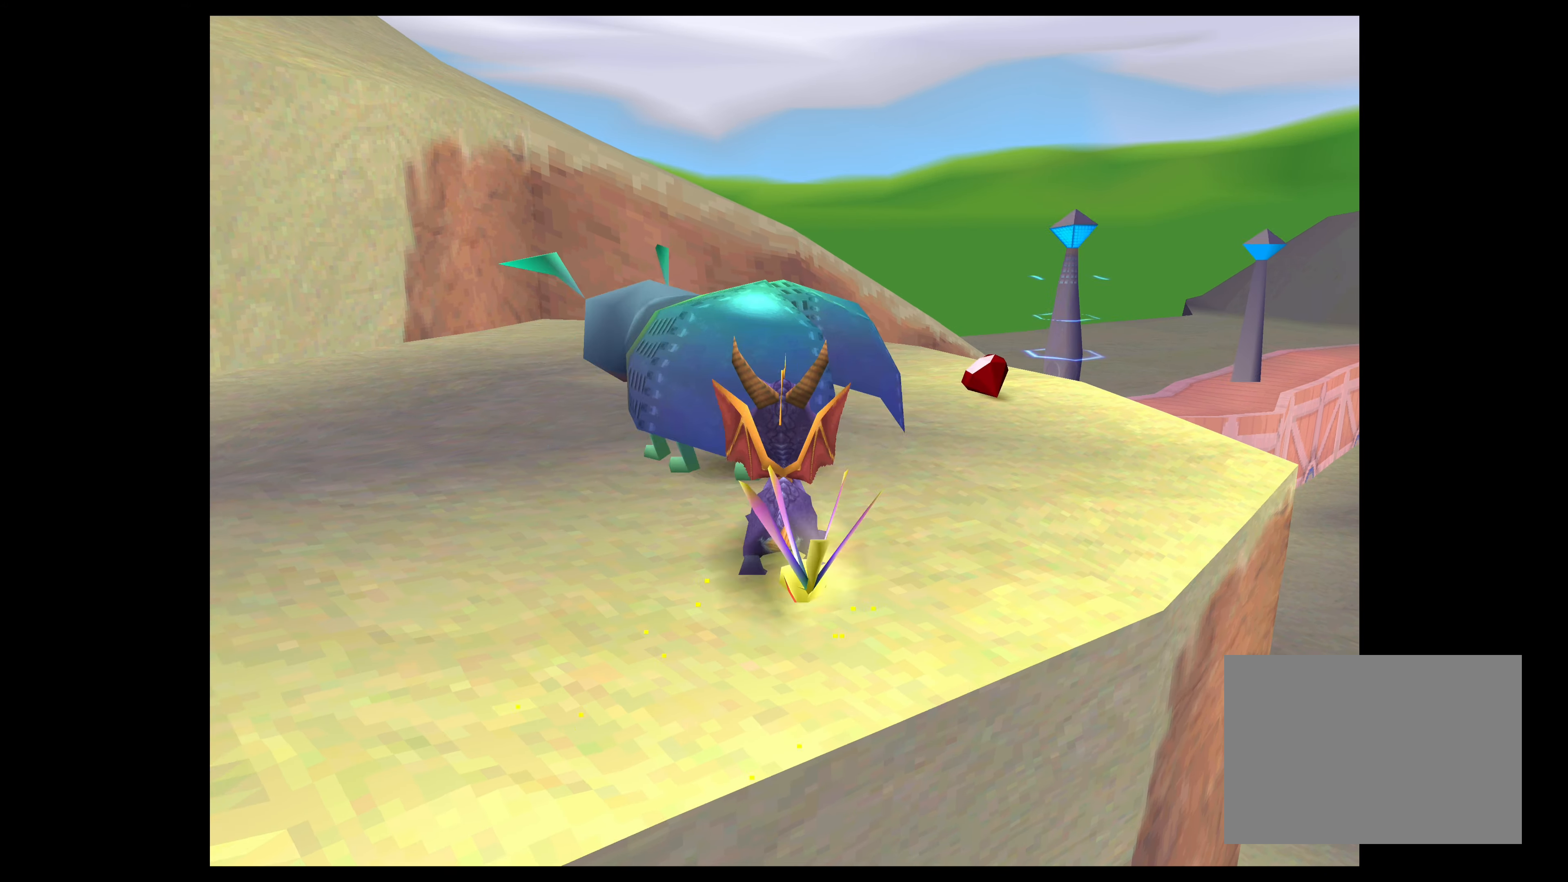
{"buttons": [], "left_stick": "up", "right_stick": "center", "events": [[100, "CROSS", "down"], [383, "CROSS", "up"]]}
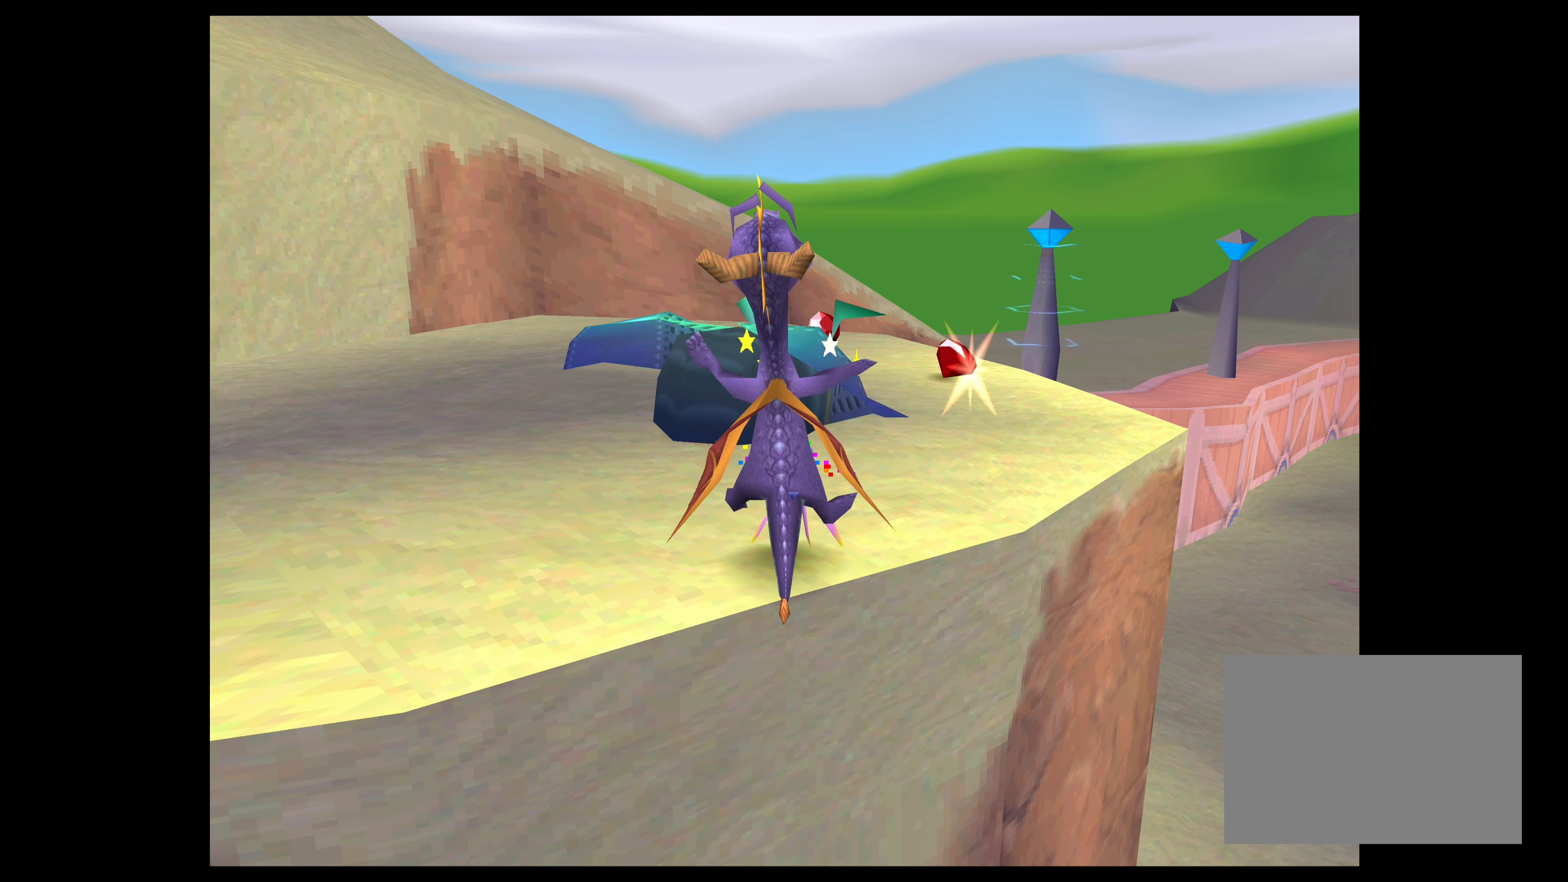
{"buttons": [], "left_stick": "up-left", "right_stick": "center", "events": [[50, "CROSS", "down"], [166, "CROSS", "up"], [233, "CROSS", "down"], [233, "left_stick", "up-left"], [333, "CROSS", "up"], [416, "CROSS", "down"], [500, "CROSS", "up"]]}
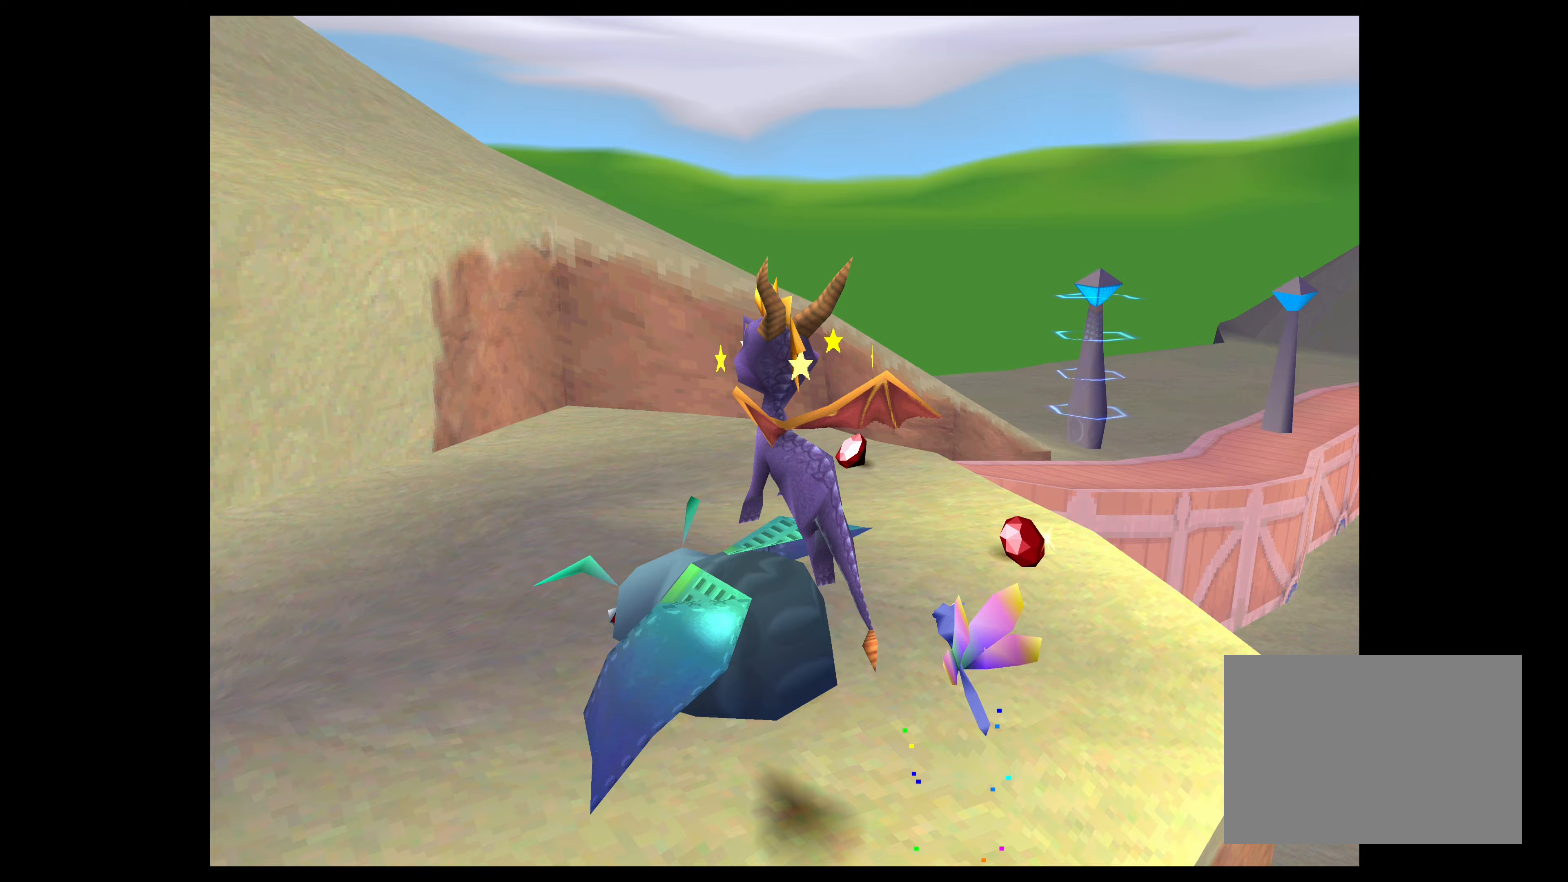
{"buttons": ["TRIANGLE"], "left_stick": "right", "right_stick": "center", "events": [[117, "left_stick", "up"], [150, "TRIANGLE", "down"], [183, "SQUARE", "down"], [250, "SQUARE", "up"], [383, "left_stick", "up-right"], [483, "left_stick", "right"]]}
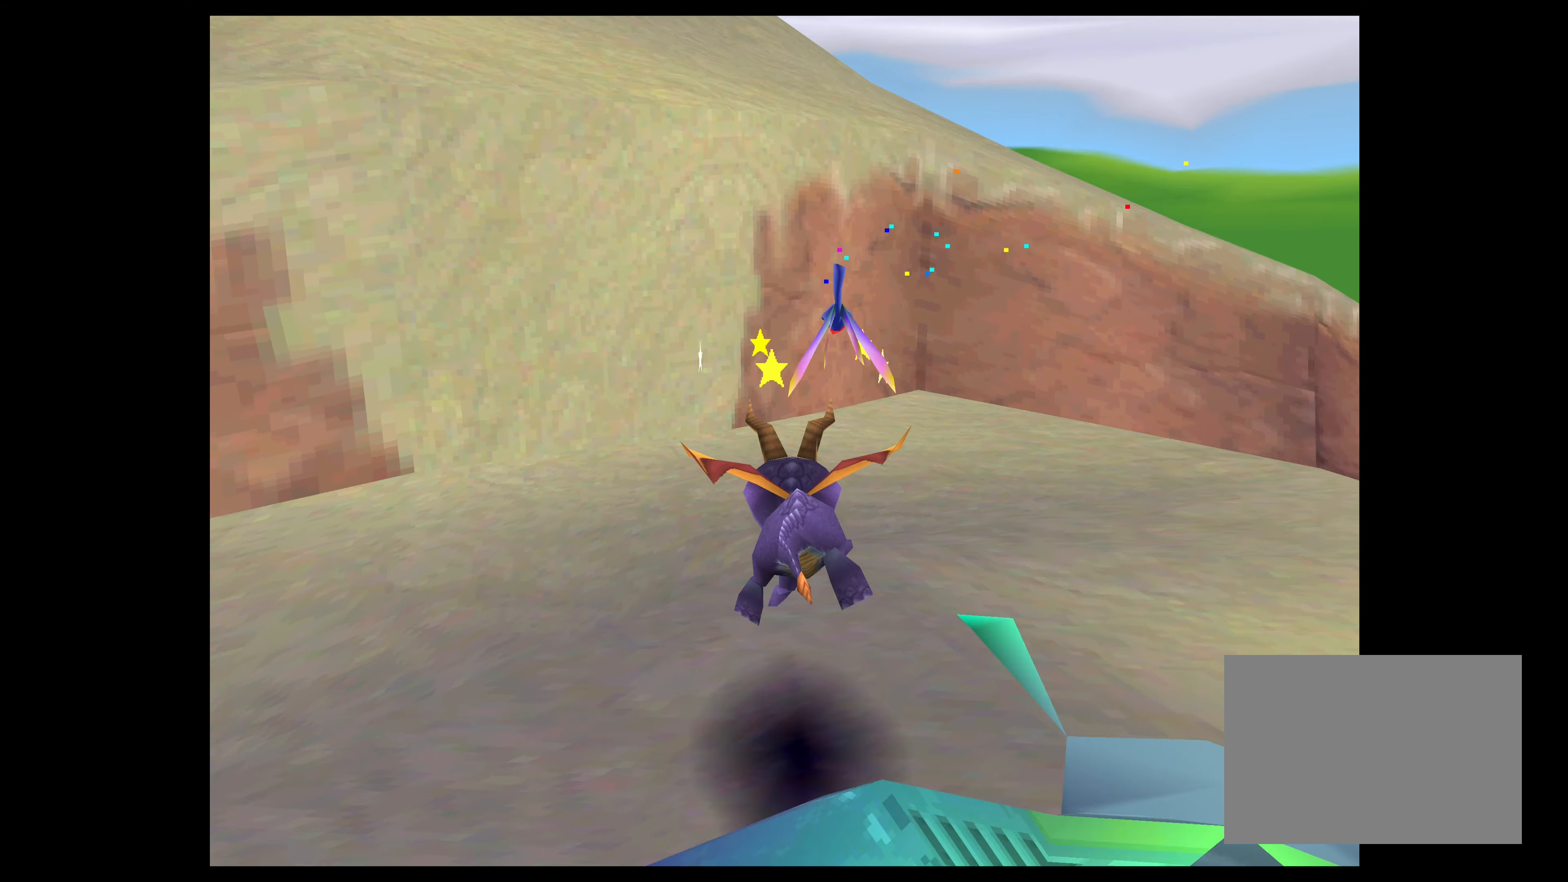
{"buttons": ["CROSS"], "left_stick": "down", "right_stick": "center", "events": [[167, "left_stick", "center"], [200, "TRIANGLE", "up"], [367, "left_stick", "down"], [467, "CROSS", "down"]]}
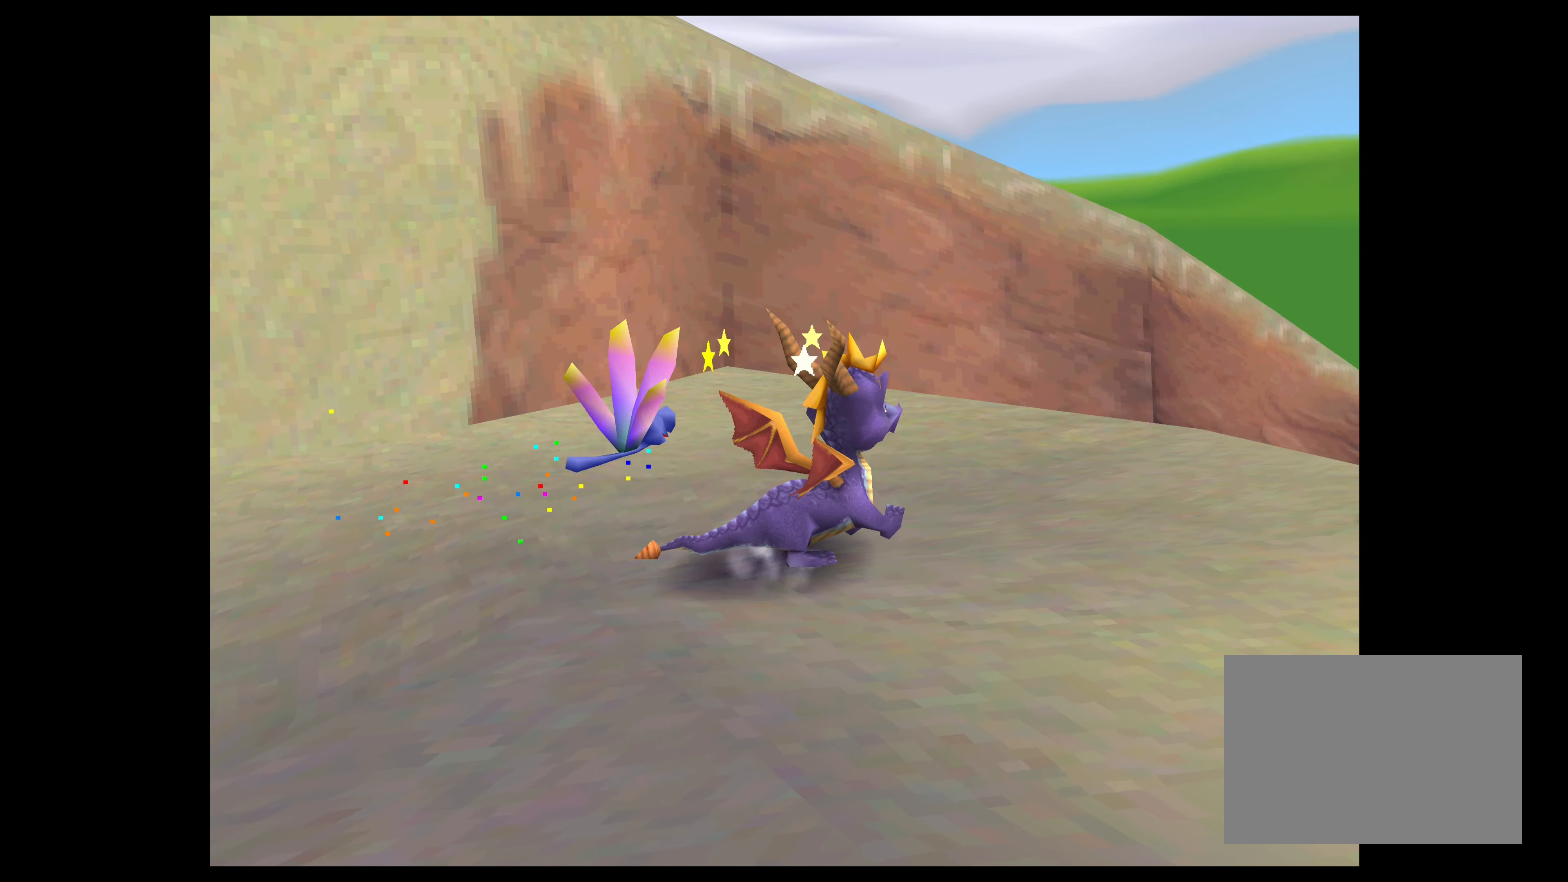
{"buttons": [], "left_stick": "center", "right_stick": "center", "events": [[383, "CROSS", "up"], [483, "left_stick", "center"]]}
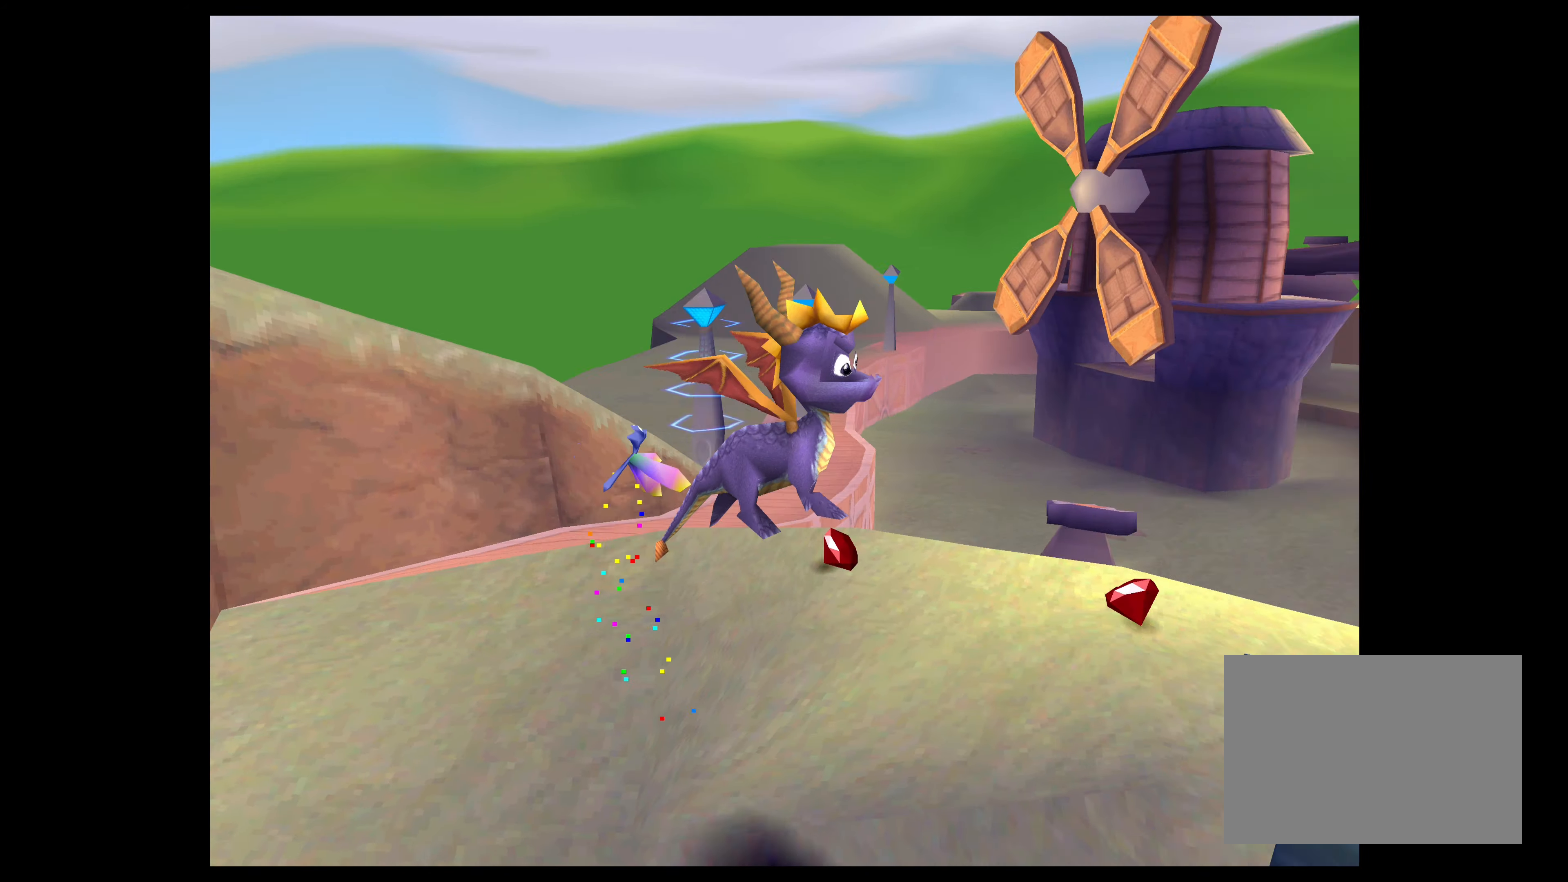
{"buttons": ["CIRCLE"], "left_stick": "left", "right_stick": "center", "events": [[17, "CIRCLE", "down"], [500, "left_stick", "left"]]}
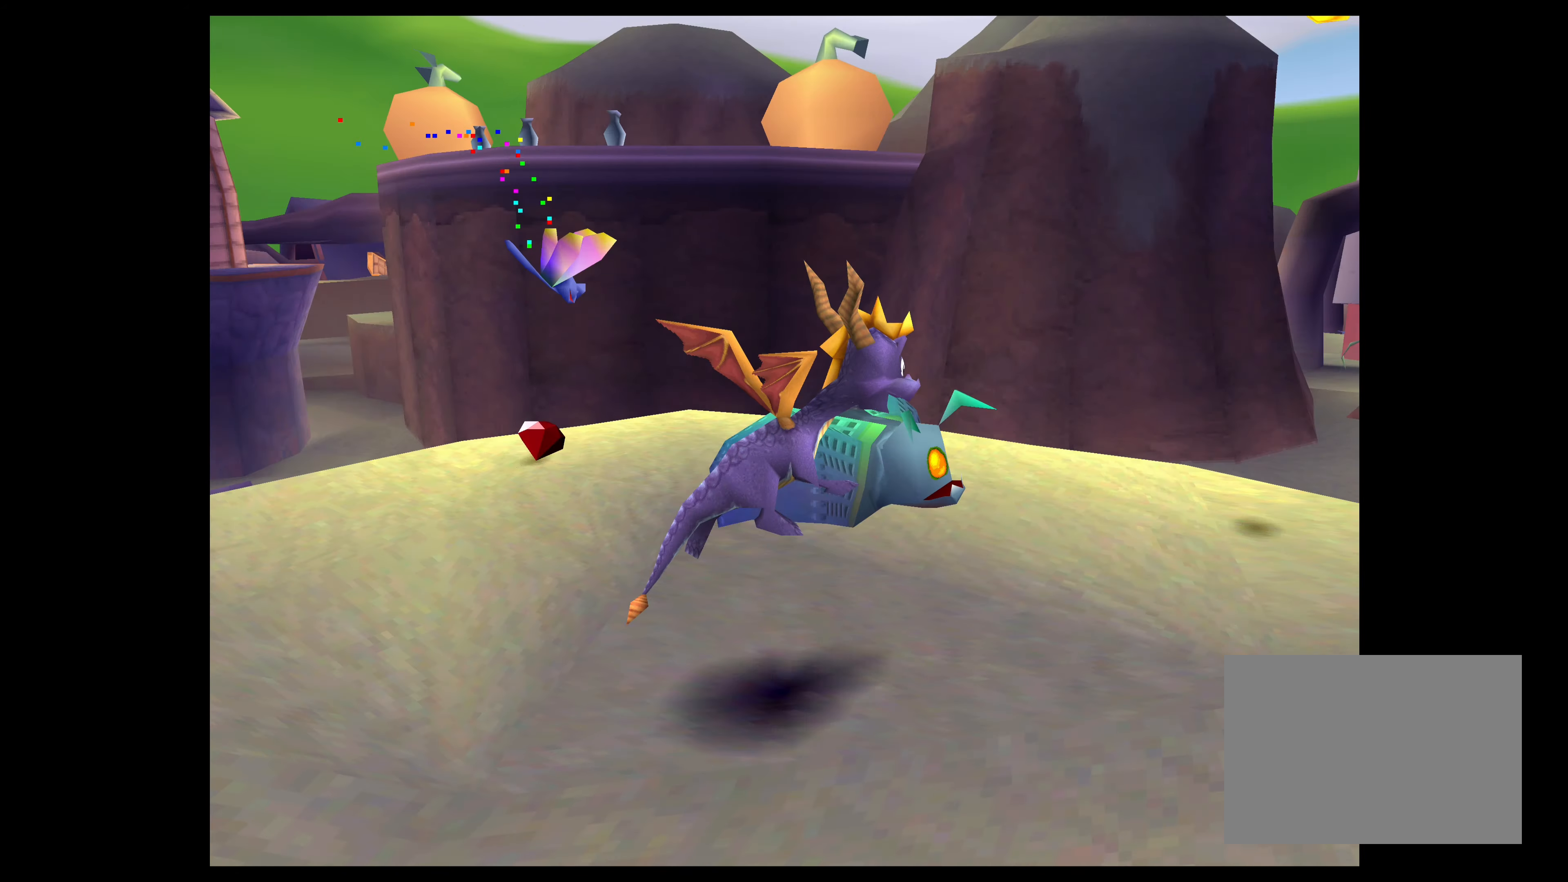
{"buttons": ["CROSS"], "left_stick": "up", "right_stick": "center", "events": [[50, "left_stick", "down-left"], [100, "CIRCLE", "up"], [250, "CROSS", "down"], [317, "left_stick", "center"], [417, "left_stick", "up"]]}
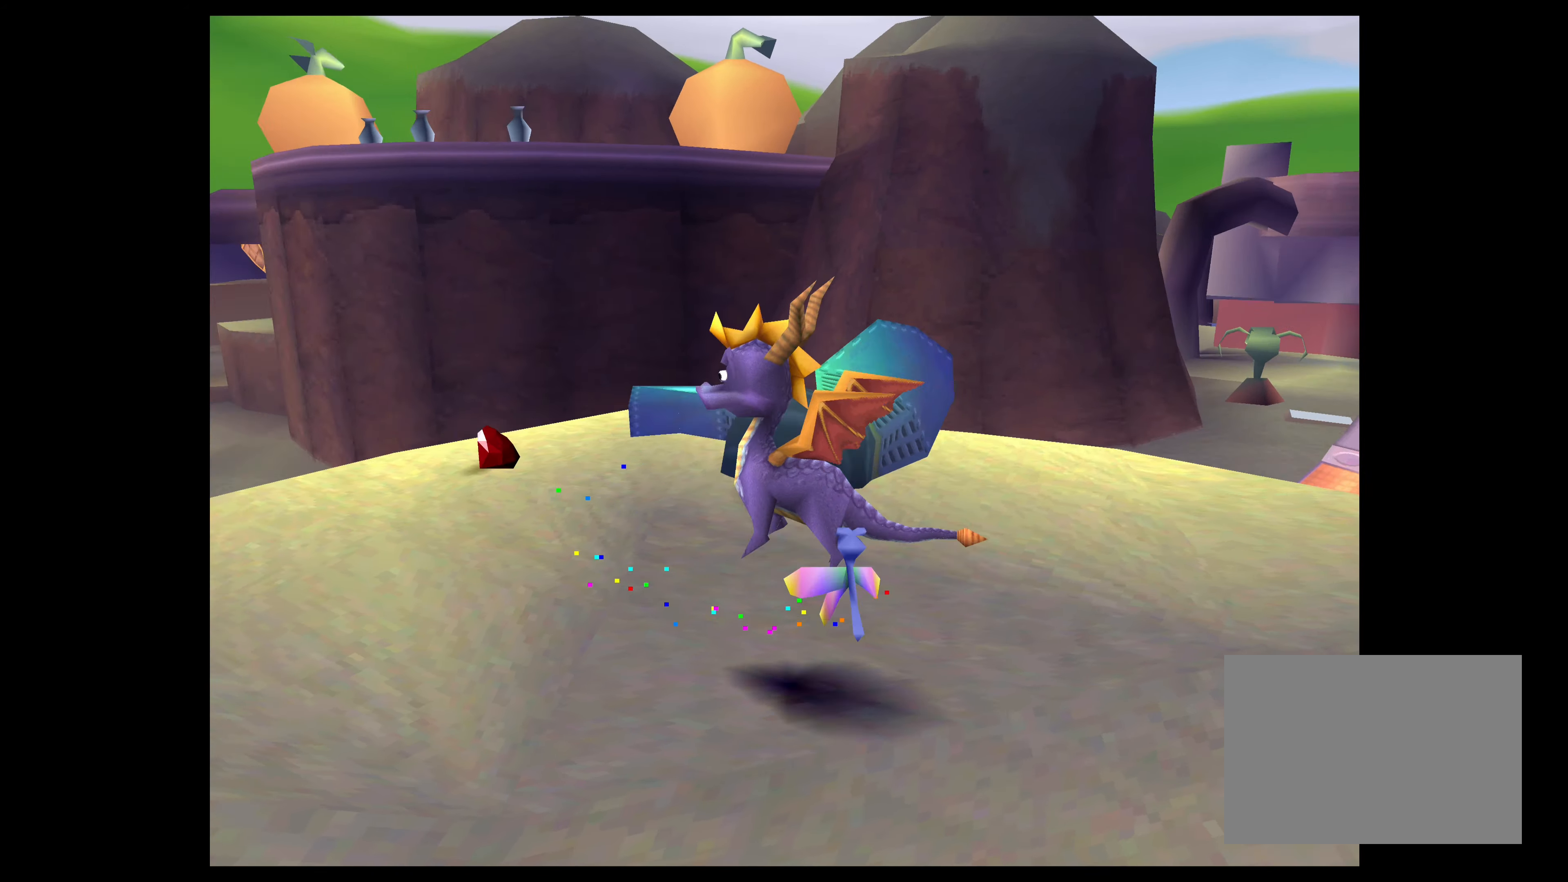
{"buttons": ["TRIANGLE"], "left_stick": "center", "right_stick": "center", "events": [[133, "CROSS", "up"], [183, "left_stick", "up-right"], [250, "TRIANGLE", "down"], [300, "left_stick", "center"]]}
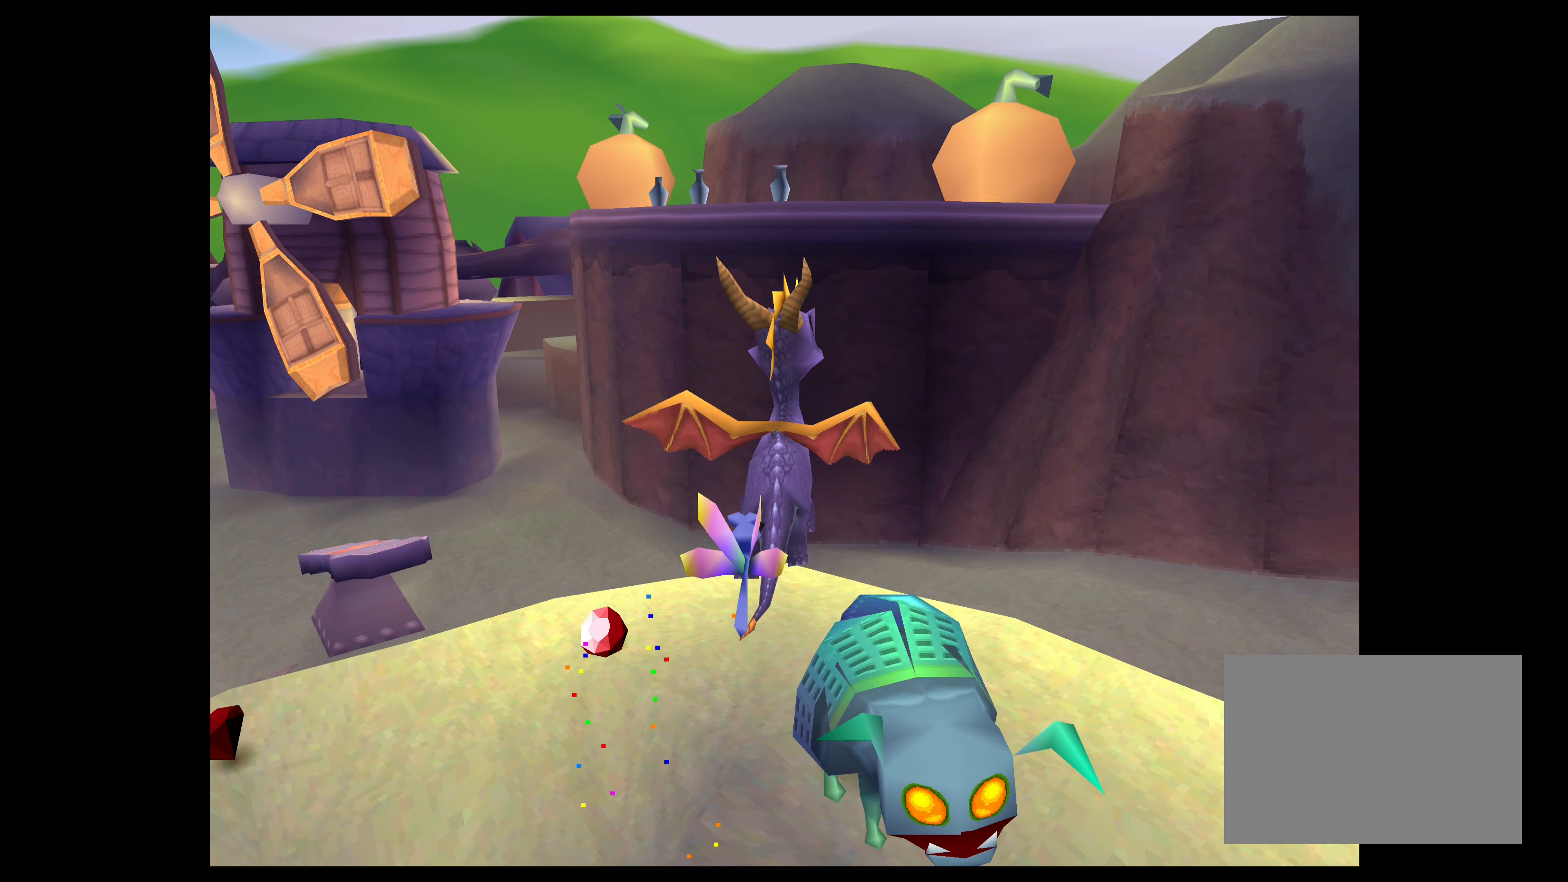
{"buttons": ["TRIANGLE"], "left_stick": "up", "right_stick": "center", "events": [[183, "left_stick", "up"]]}
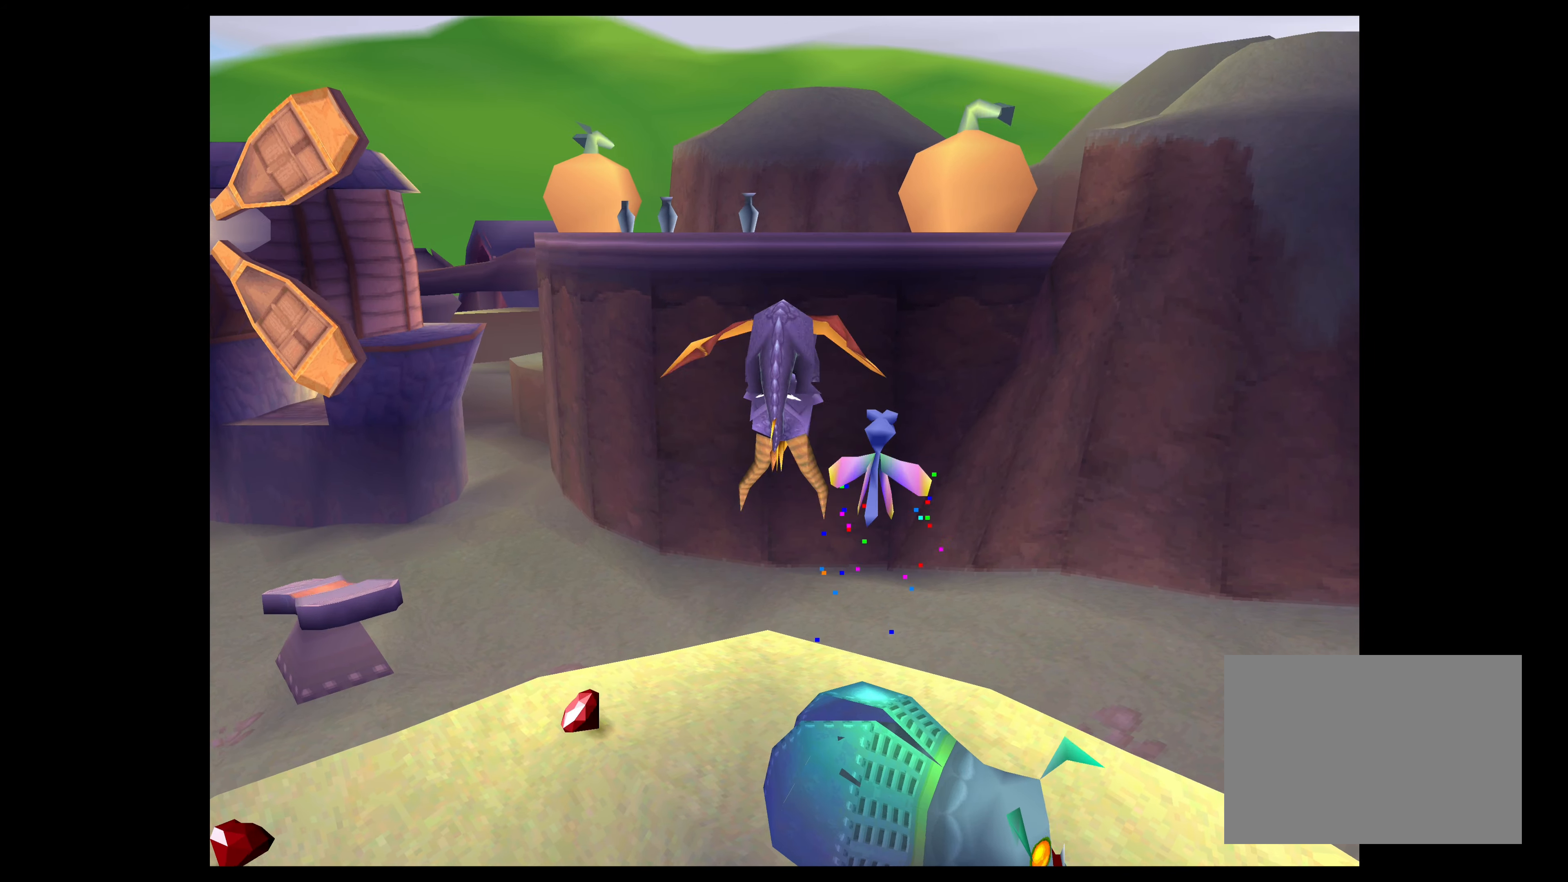
{"buttons": [], "left_stick": "center", "right_stick": "center", "events": [[267, "left_stick", "center"], [333, "TRIANGLE", "up"]]}
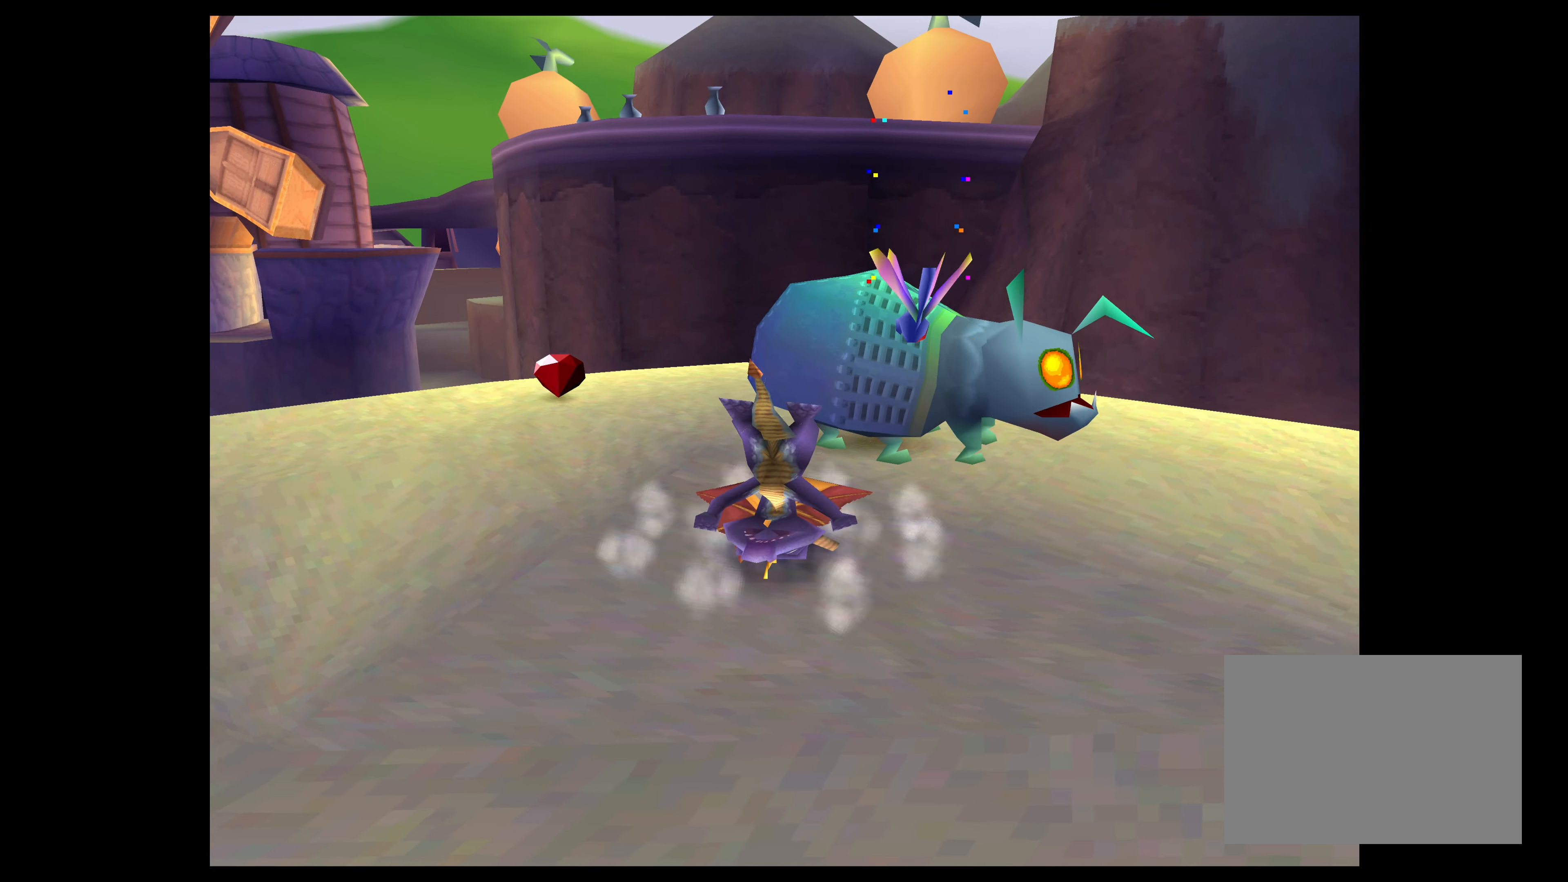
{"buttons": [], "left_stick": "center", "right_stick": "center", "events": [[50, "left_stick", "up"], [83, "CROSS", "down"], [484, "CROSS", "up"], [500, "left_stick", "center"]]}
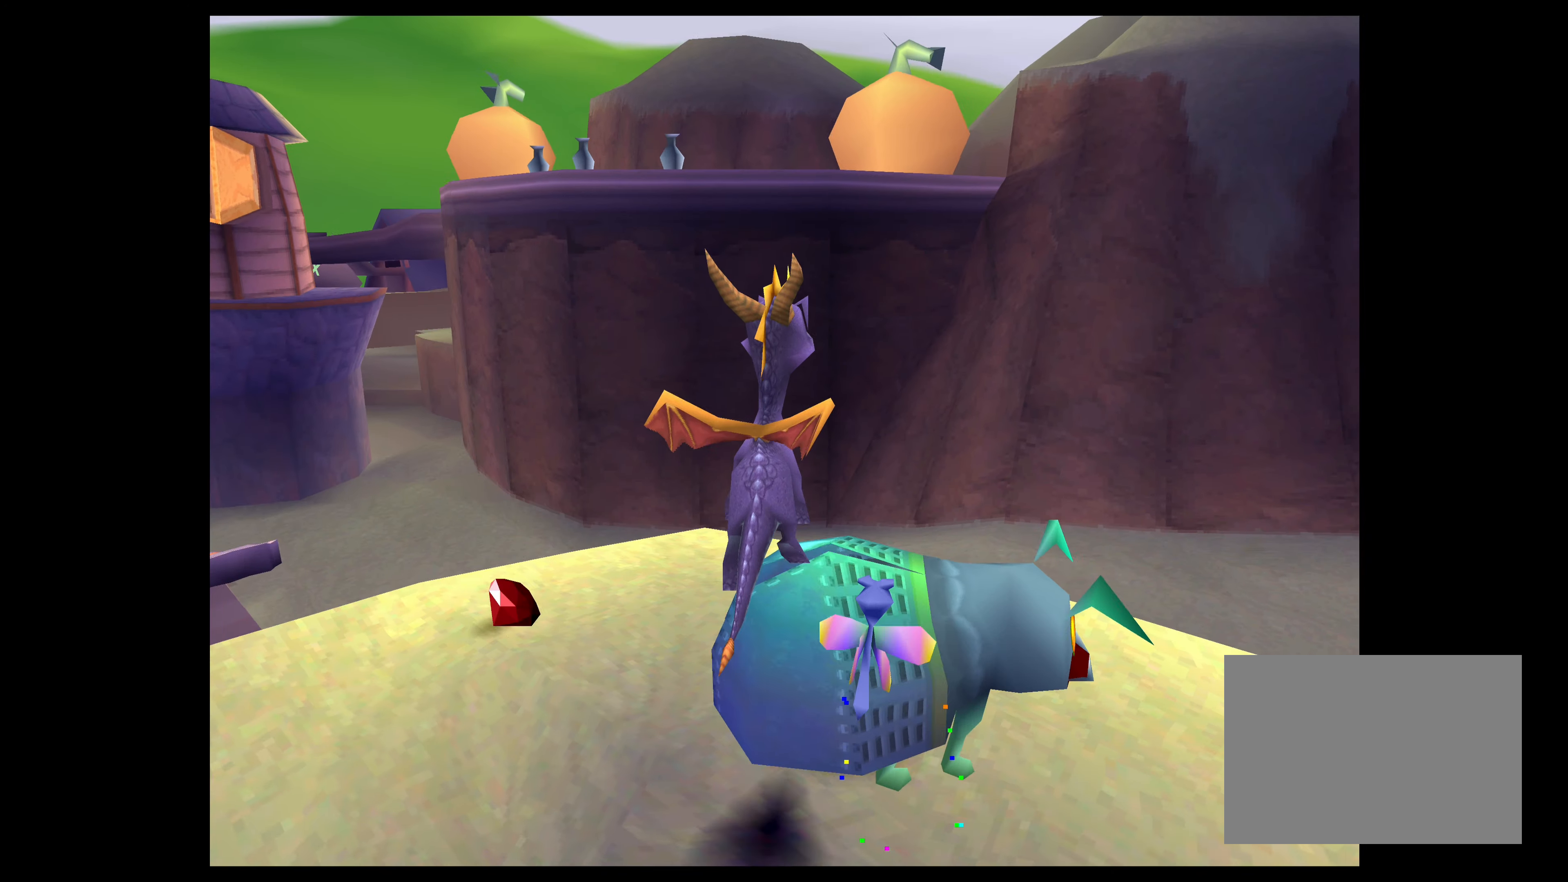
{"buttons": ["TRIANGLE"], "left_stick": "center", "right_stick": "center", "events": [[150, "TRIANGLE", "down"]]}
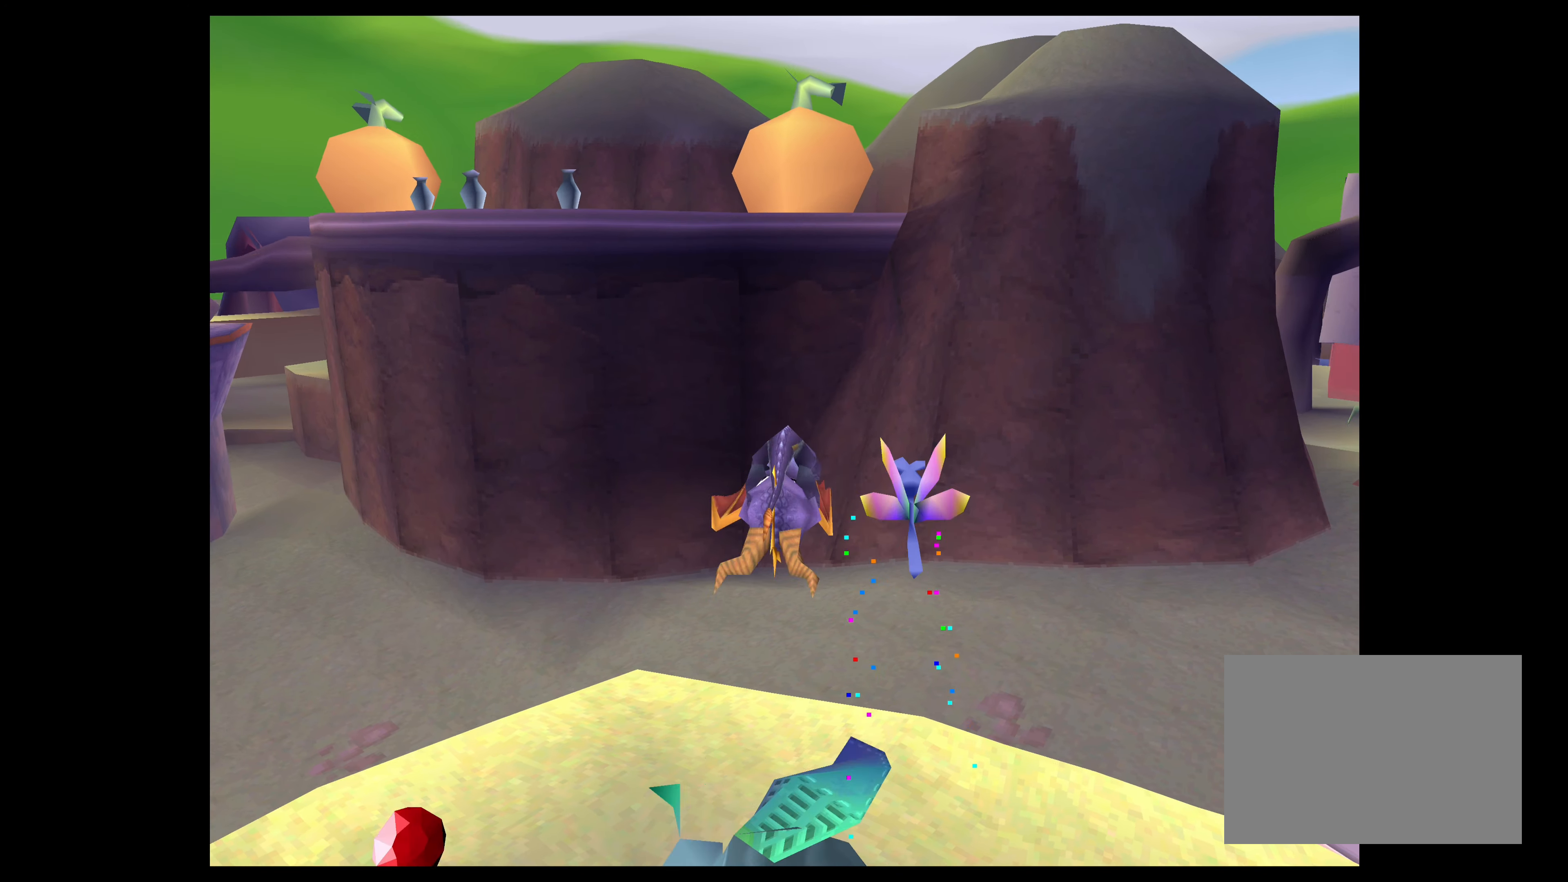
{"buttons": ["TRIANGLE"], "left_stick": "center", "right_stick": "center", "events": []}
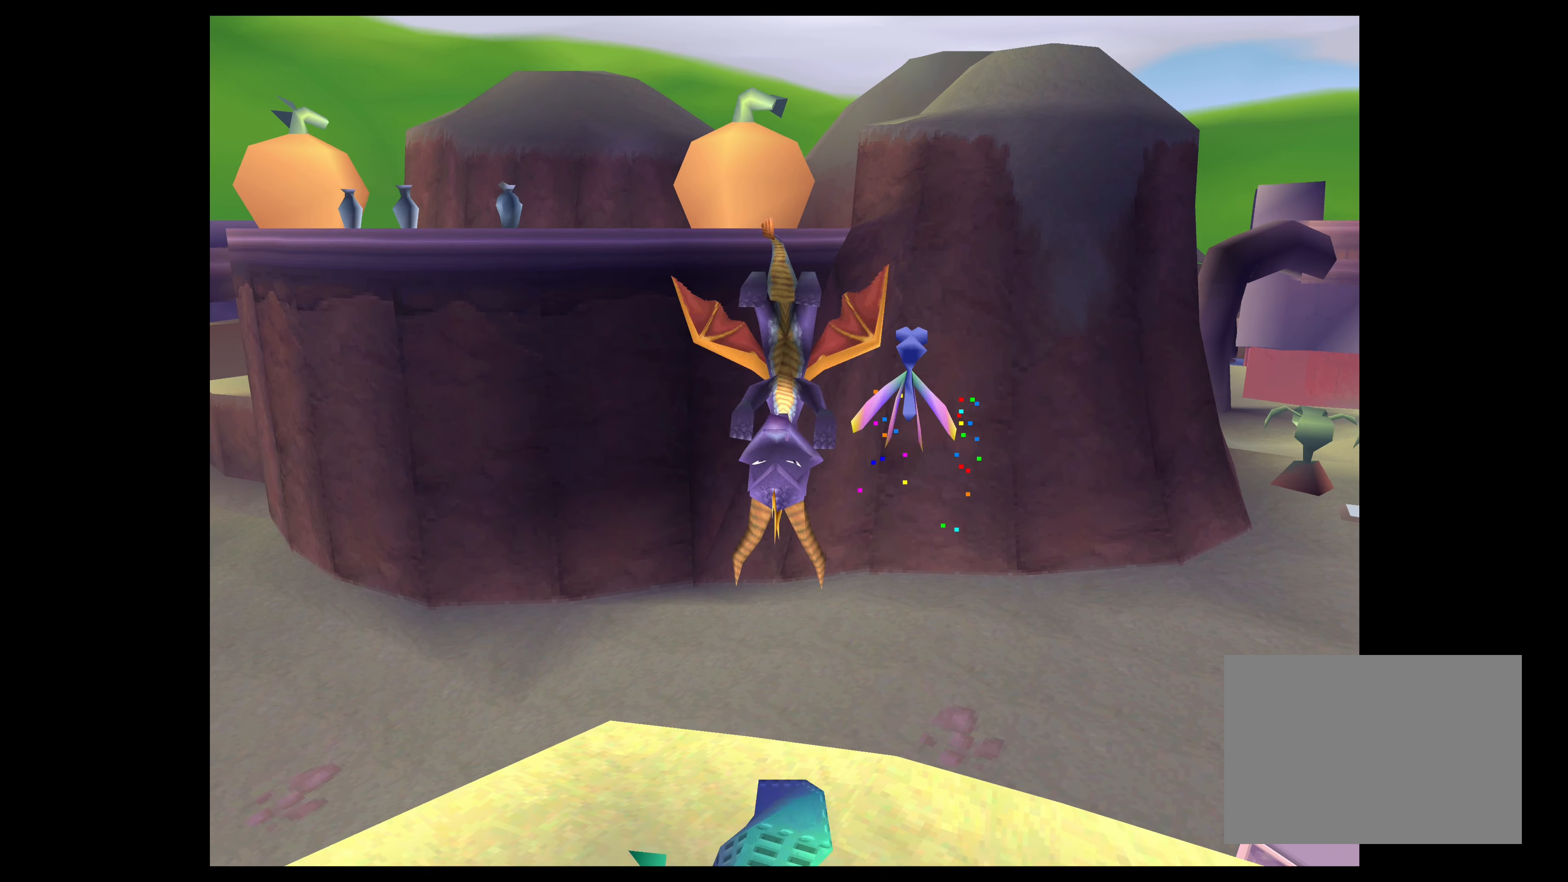
{"buttons": [], "left_stick": "center", "right_stick": "center", "events": [[184, "TRIANGLE", "up"]]}
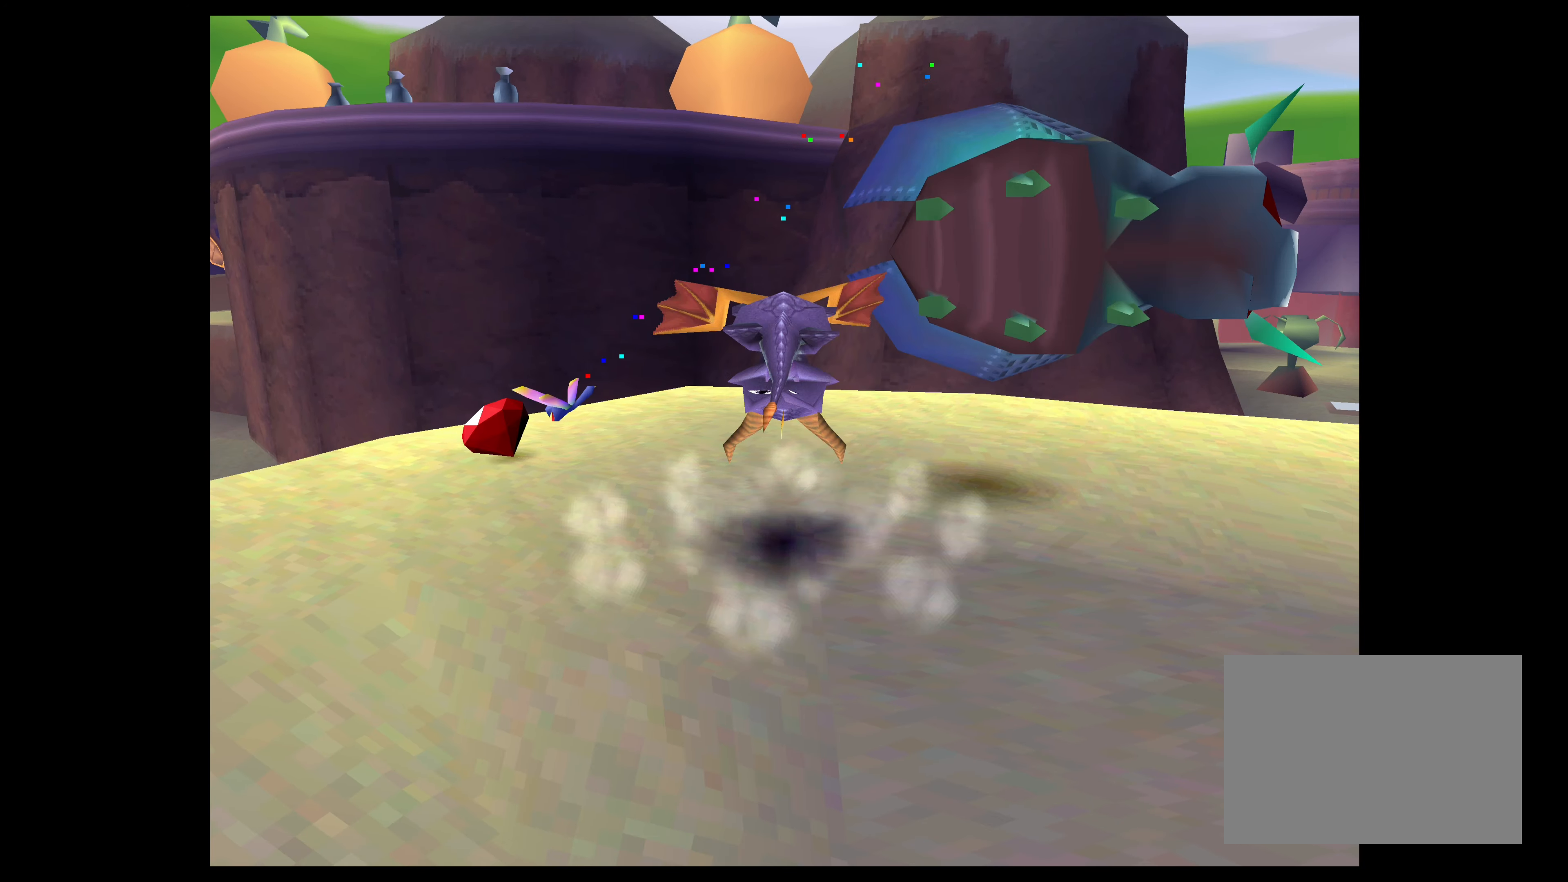
{"buttons": [], "left_stick": "center", "right_stick": "center", "events": [[267, "left_stick", "right"], [350, "left_stick", "up-right"], [484, "left_stick", "center"]]}
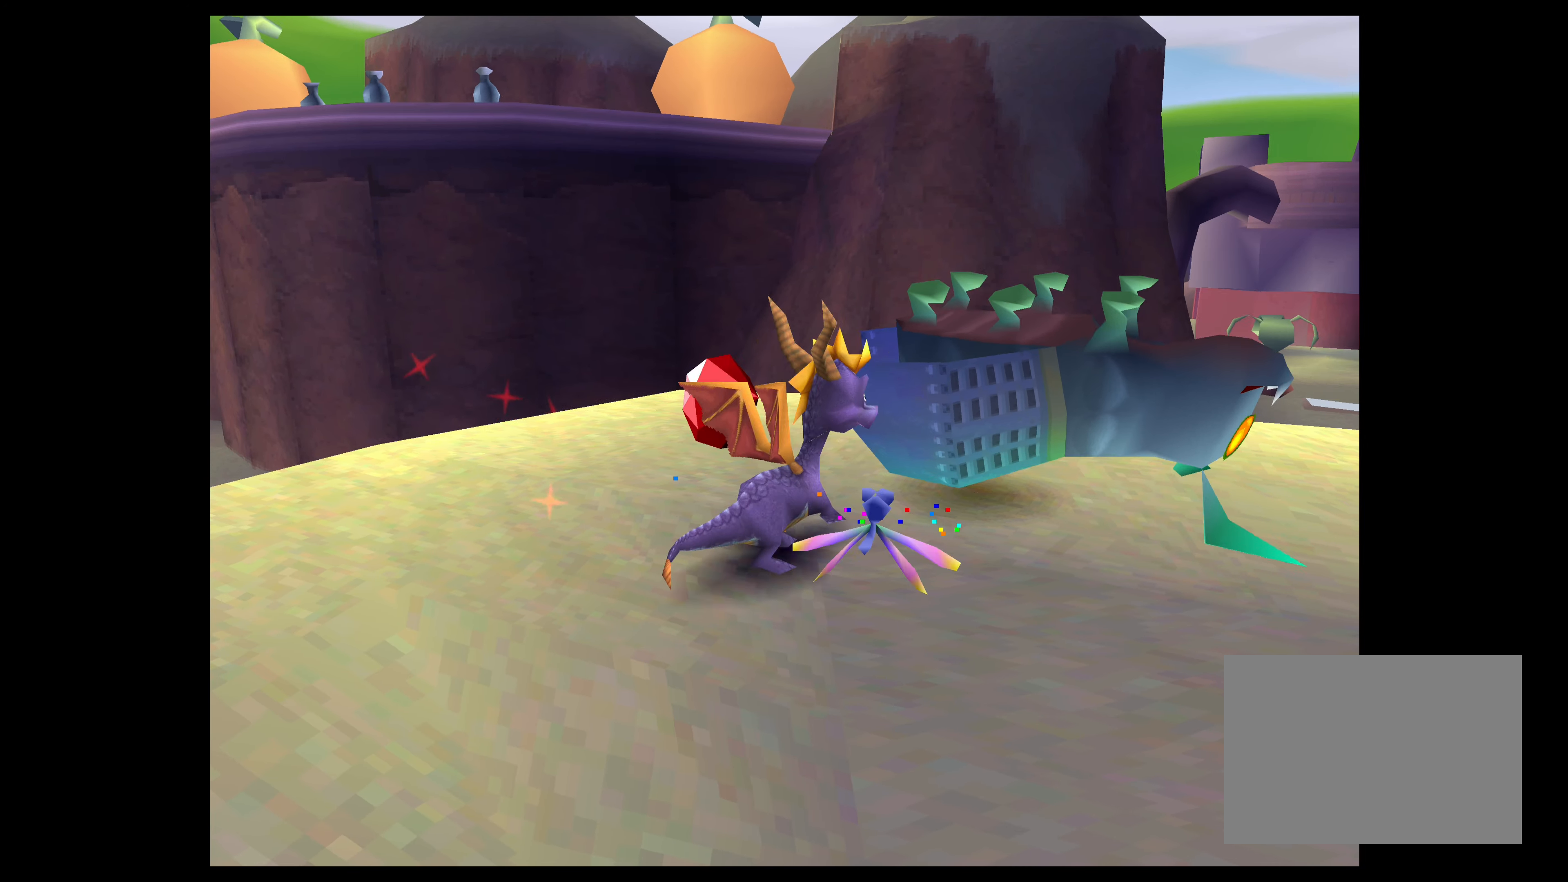
{"buttons": [], "left_stick": "up", "right_stick": "center", "events": [[450, "left_stick", "up"]]}
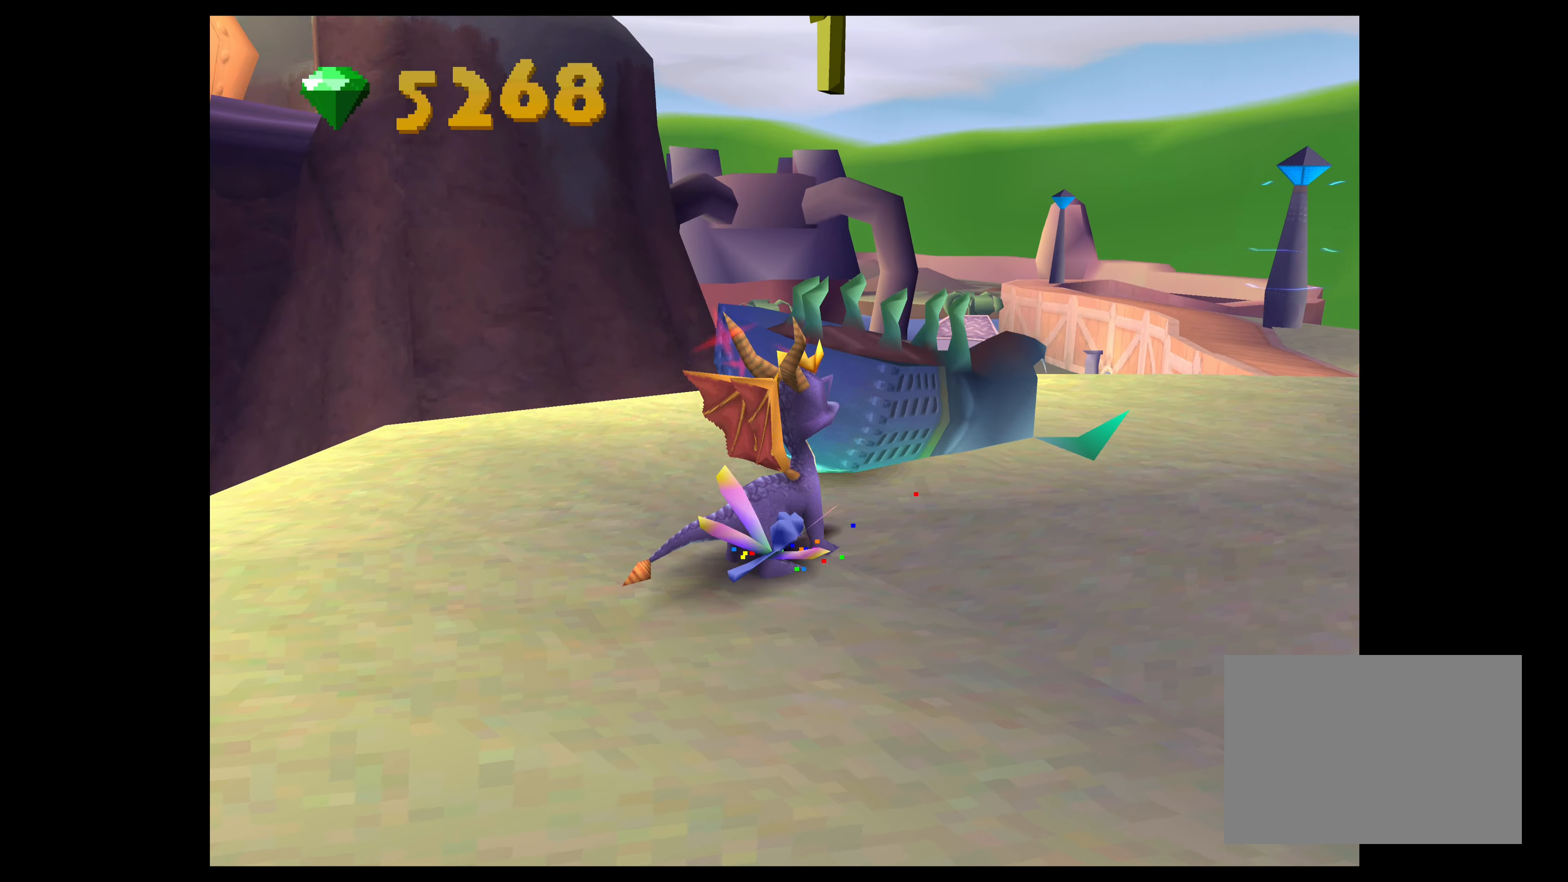
{"buttons": [], "left_stick": "up", "right_stick": "center", "events": [[50, "CROSS", "down"], [450, "CROSS", "up"]]}
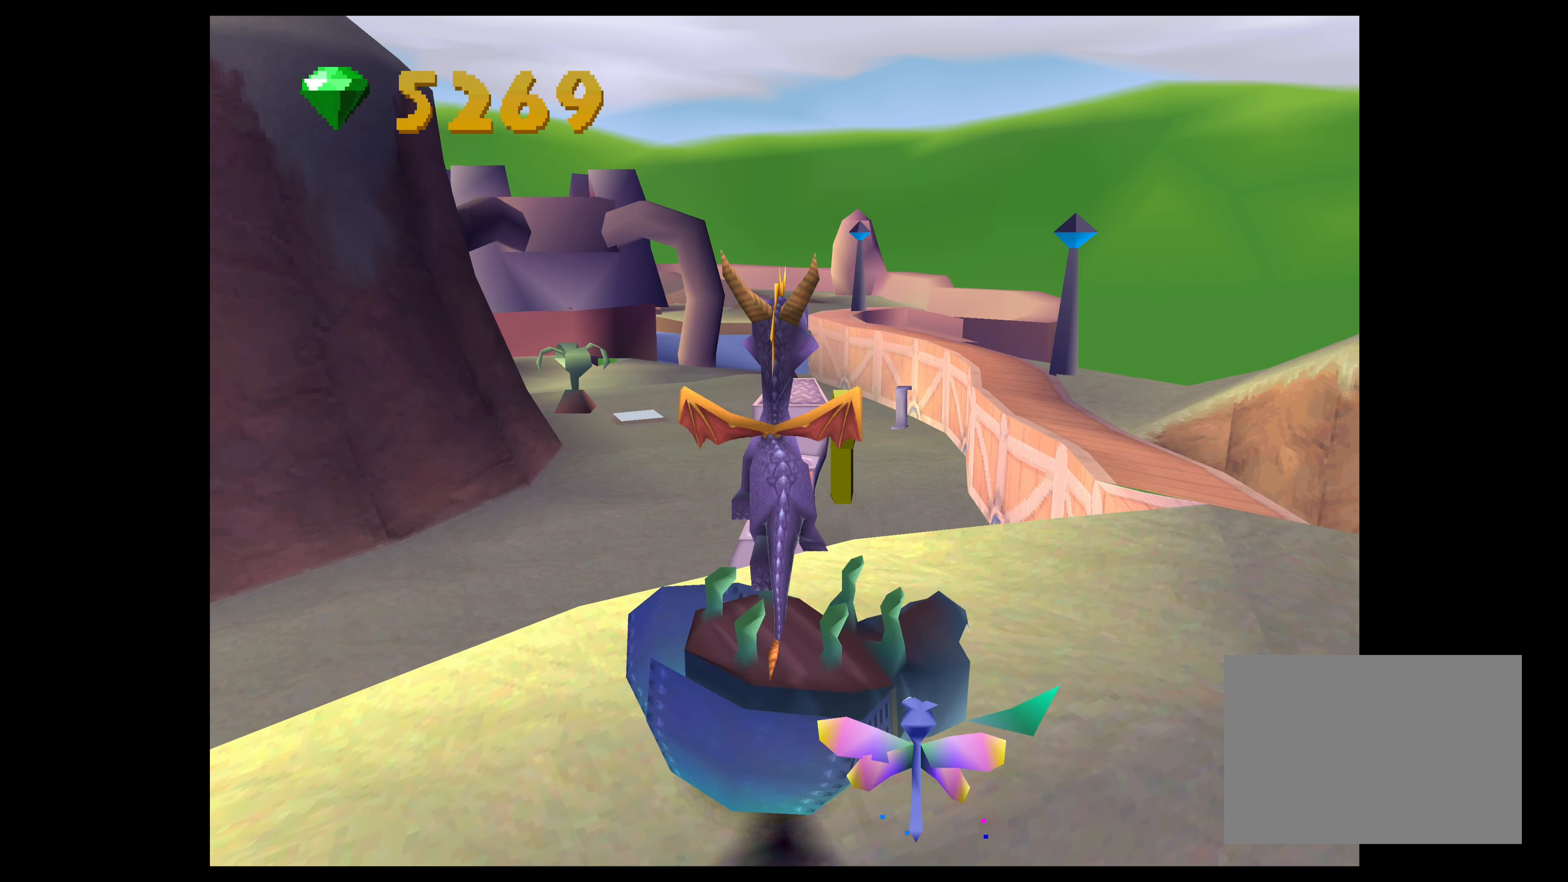
{"buttons": ["TRIANGLE"], "left_stick": "center", "right_stick": "center", "events": [[117, "left_stick", "center"], [150, "TRIANGLE", "down"]]}
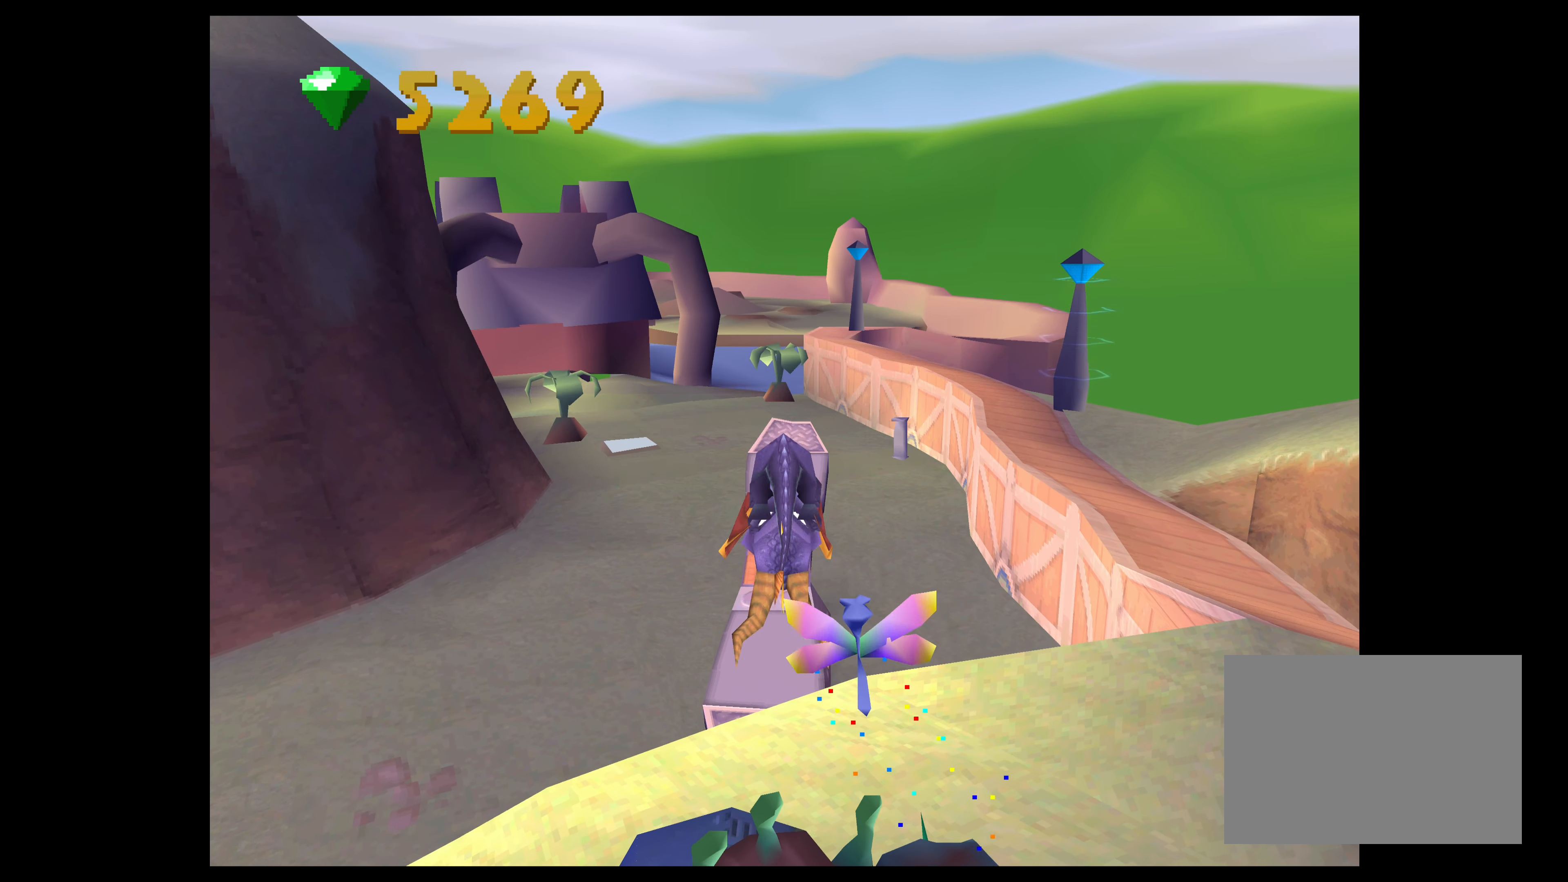
{"buttons": ["TRIANGLE"], "left_stick": "center", "right_stick": "center", "events": []}
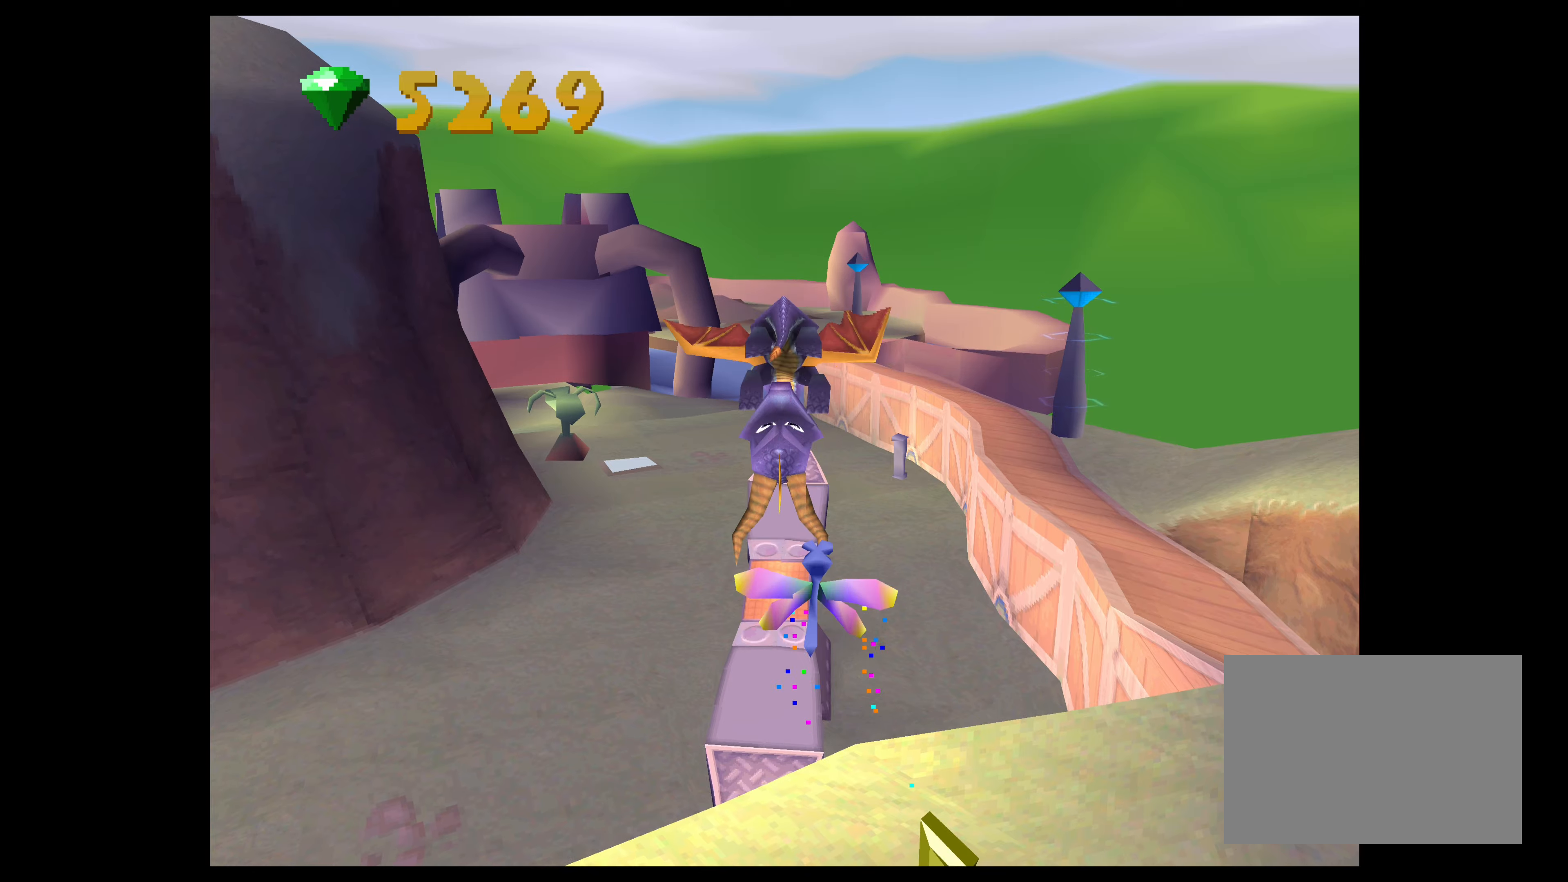
{"buttons": [], "left_stick": "center", "right_stick": "center", "events": [[300, "TRIANGLE", "up"]]}
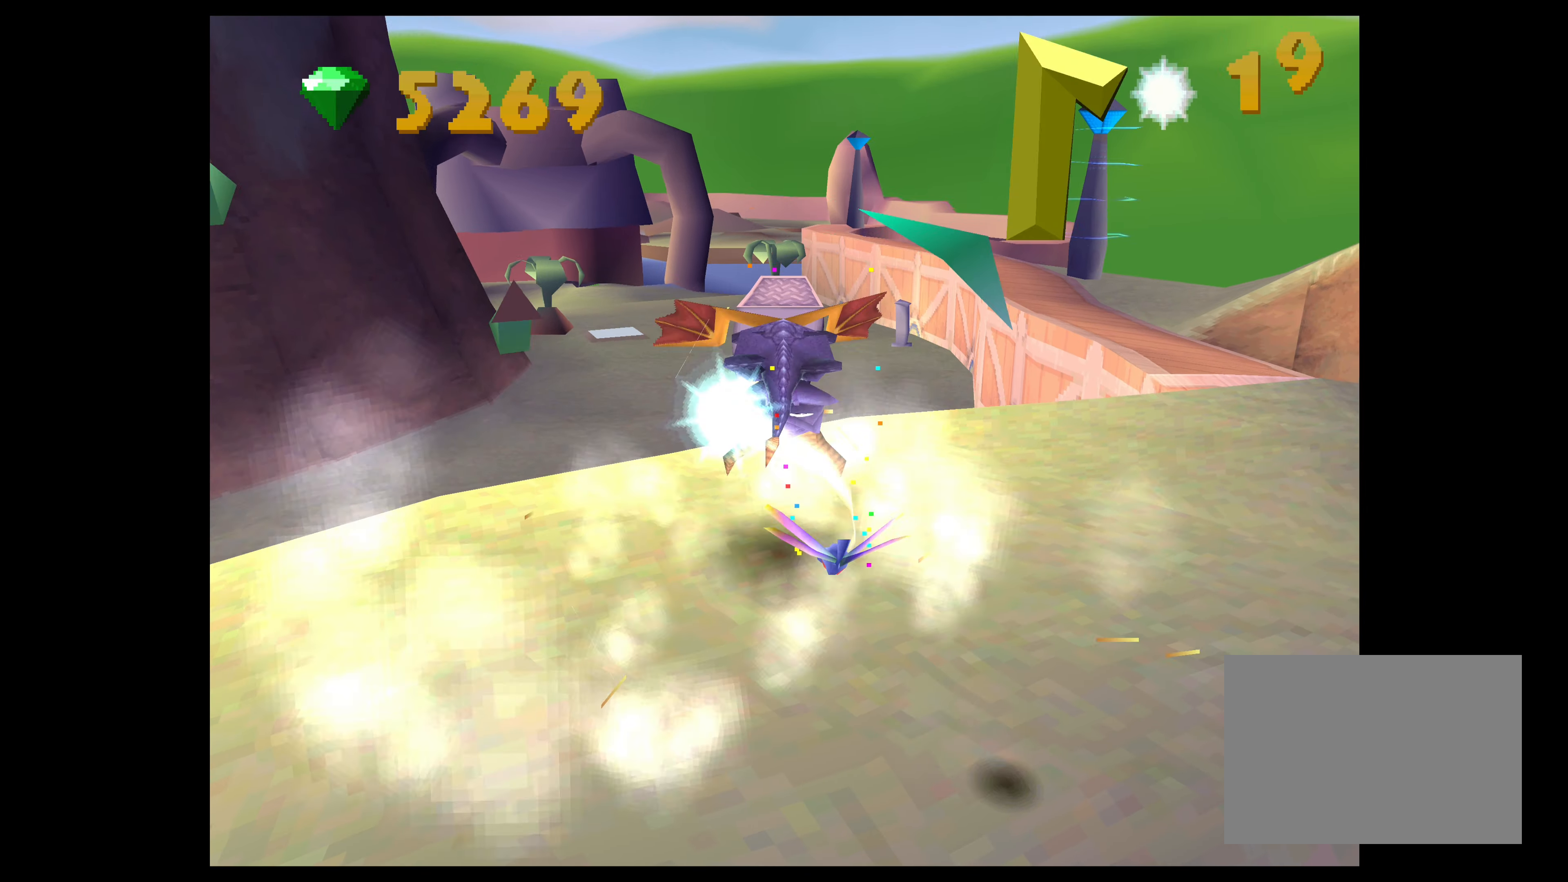
{"buttons": [], "left_stick": "down-left", "right_stick": "center", "events": [[283, "left_stick", "down-left"]]}
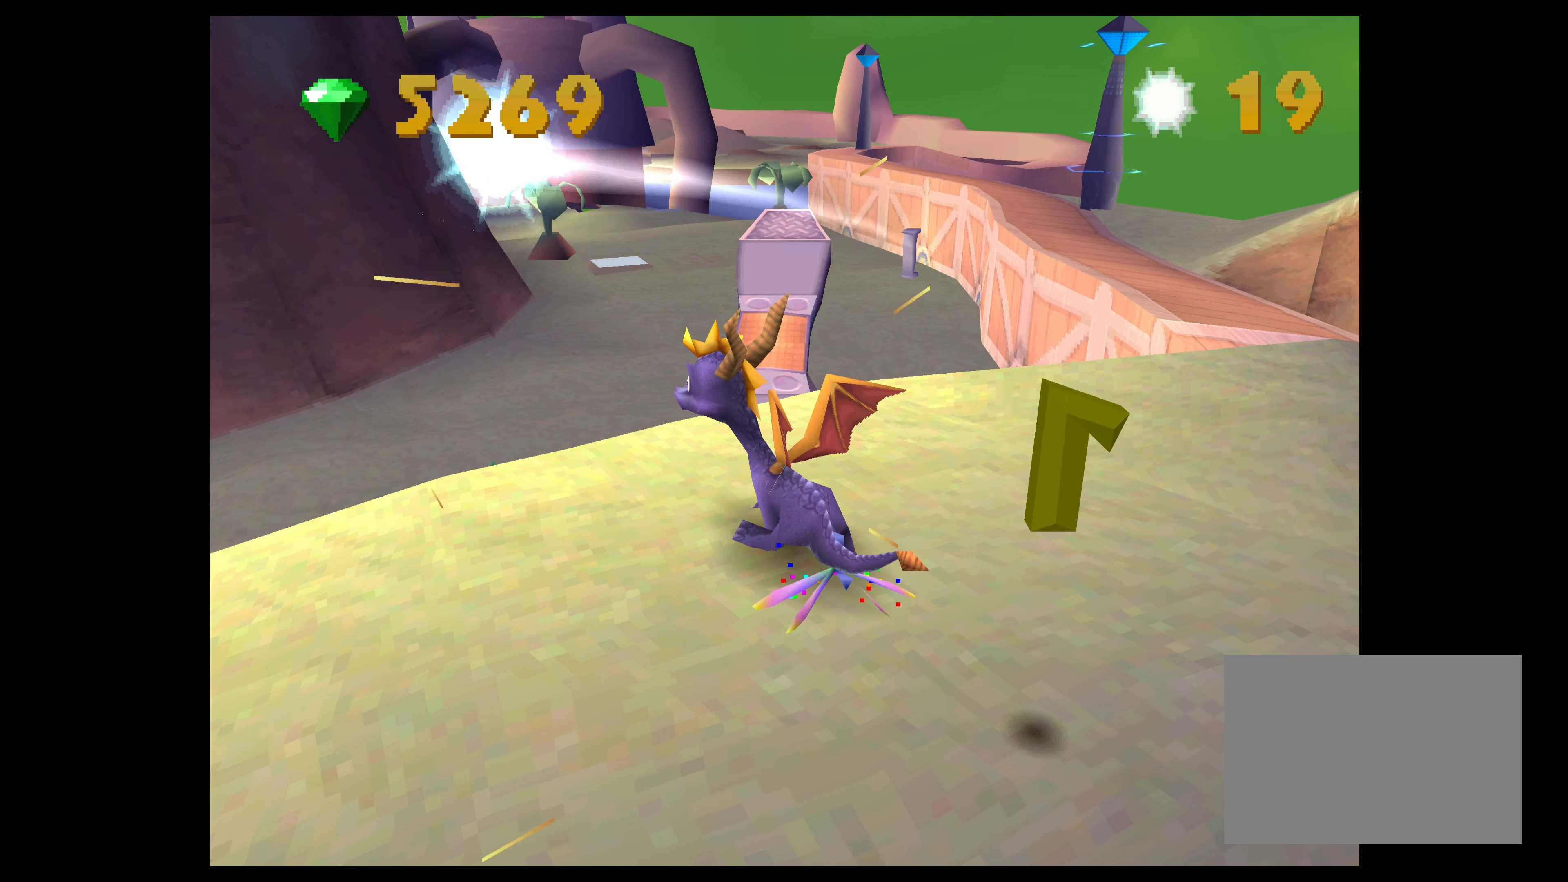
{"buttons": [], "left_stick": "center", "right_stick": "center", "events": [[383, "left_stick", "left"], [500, "left_stick", "center"]]}
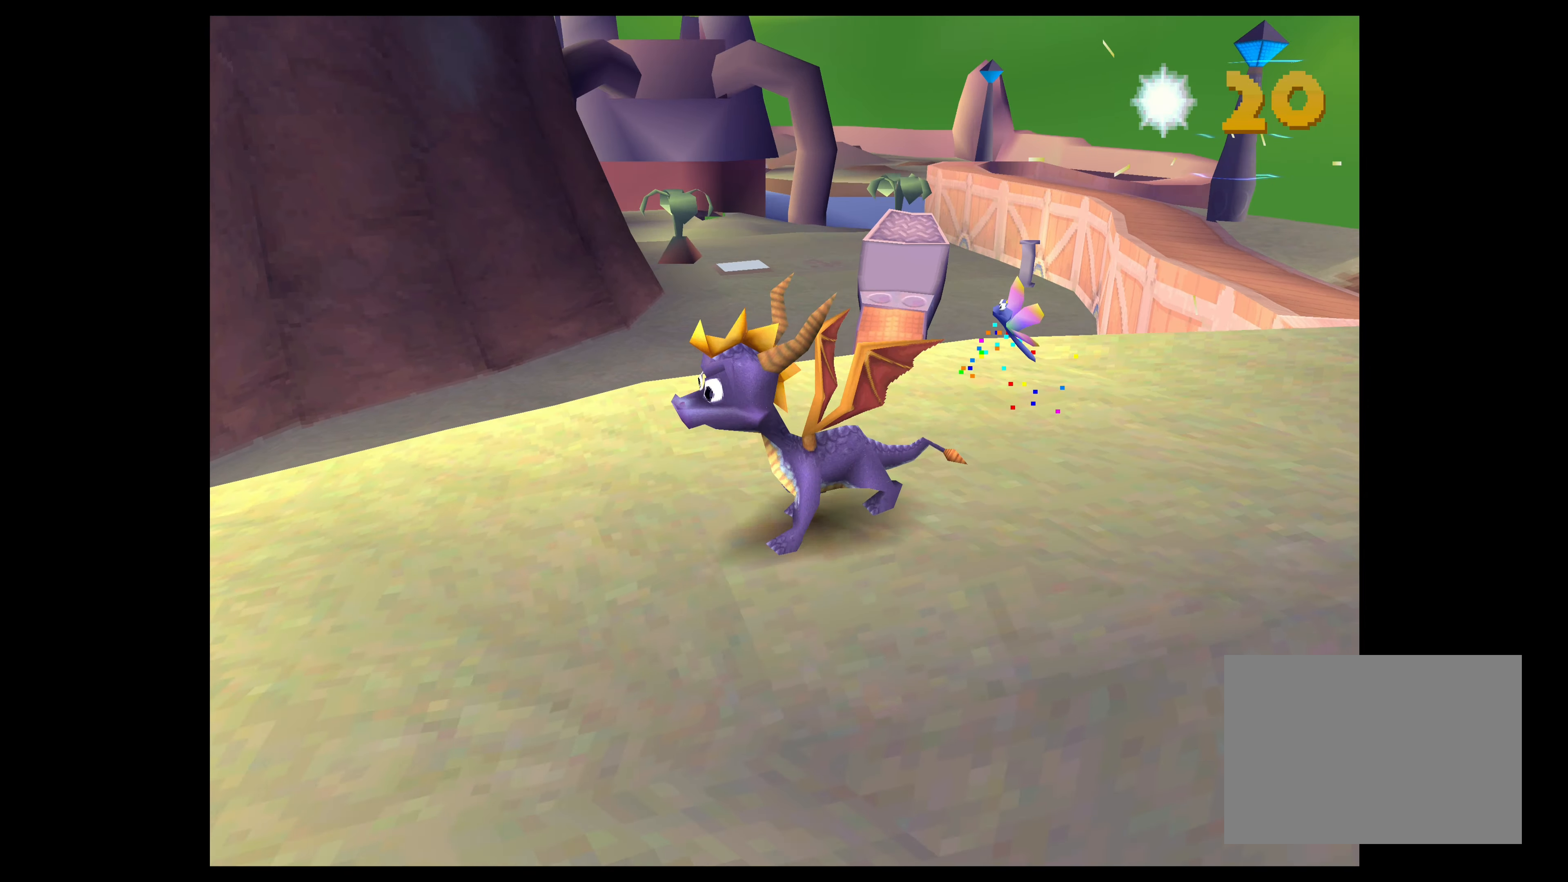
{"buttons": [], "left_stick": "left", "right_stick": "center", "events": [[416, "left_stick", "left"]]}
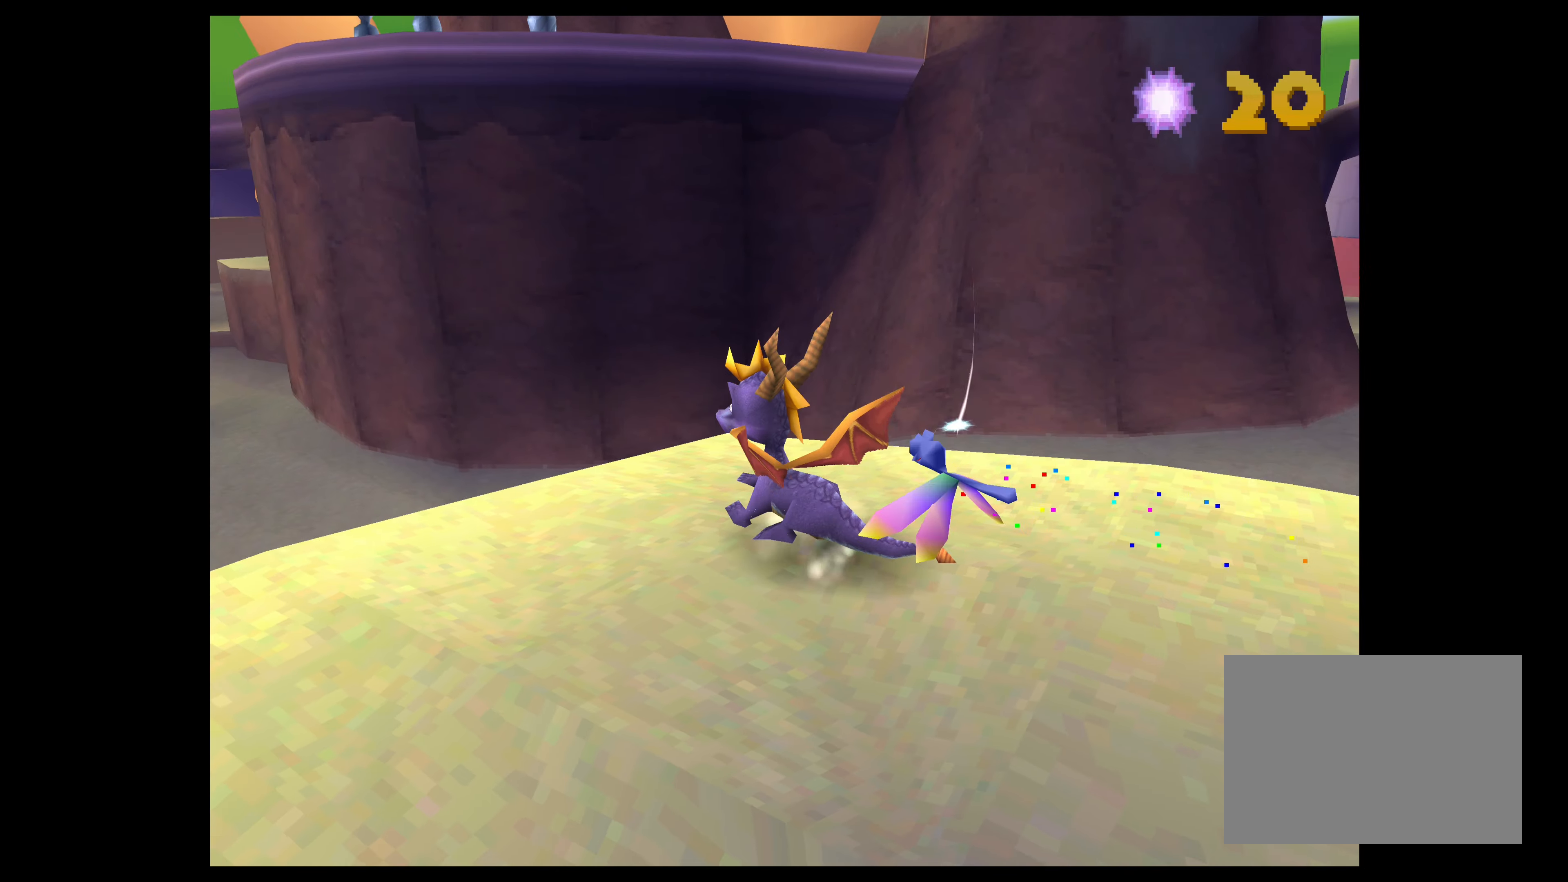
{"buttons": [], "left_stick": "center", "right_stick": "center", "events": [[200, "left_stick", "center"]]}
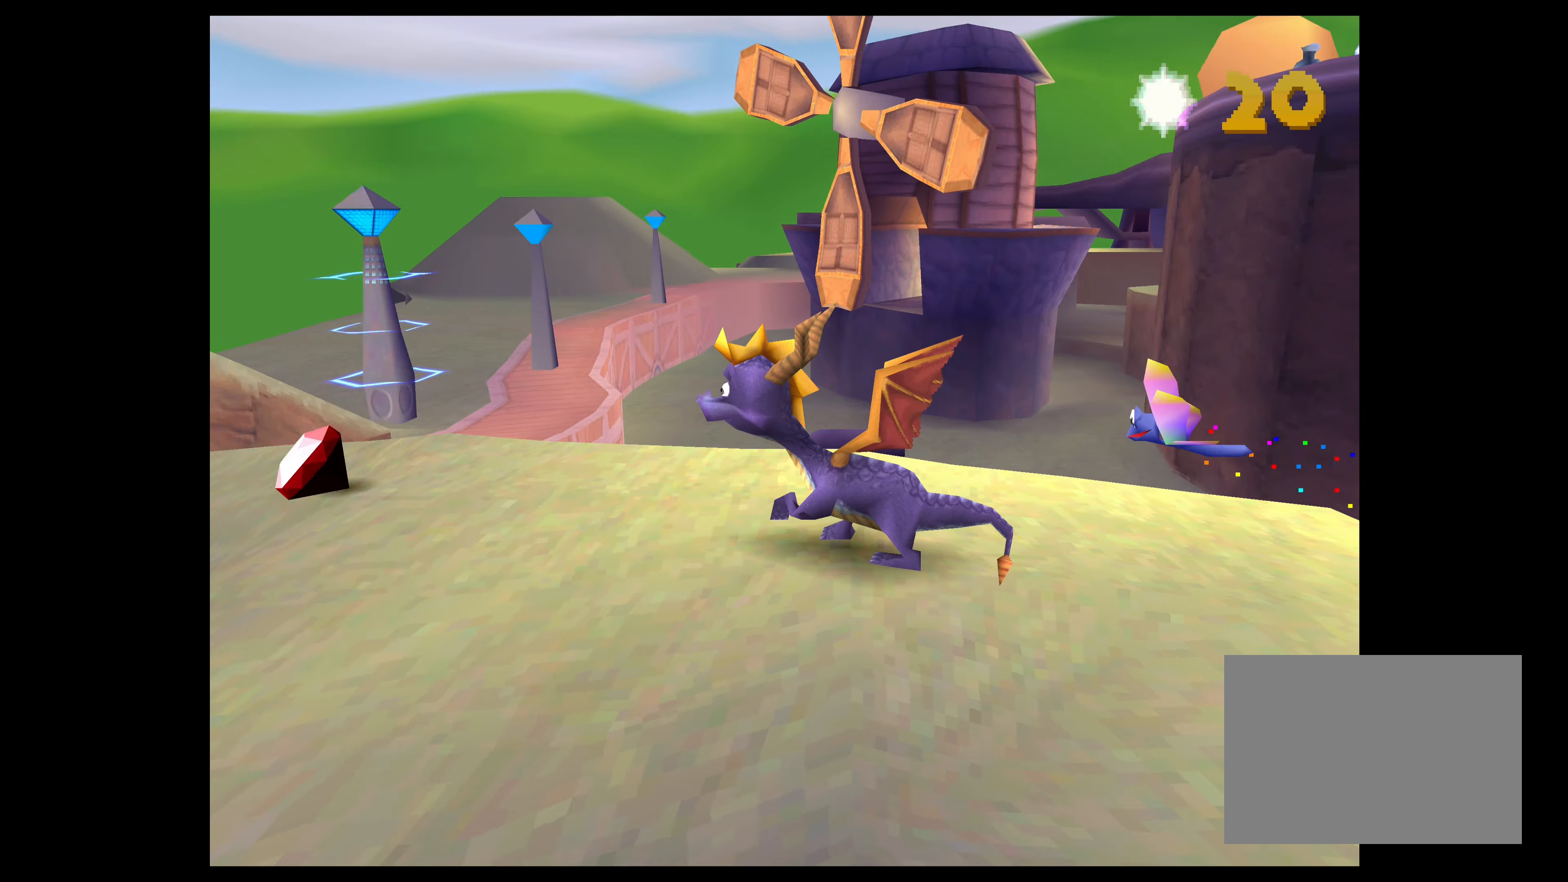
{"buttons": [], "left_stick": "up", "right_stick": "center", "events": [[50, "left_stick", "up-left"], [200, "left_stick", "center"], [333, "left_stick", "up"]]}
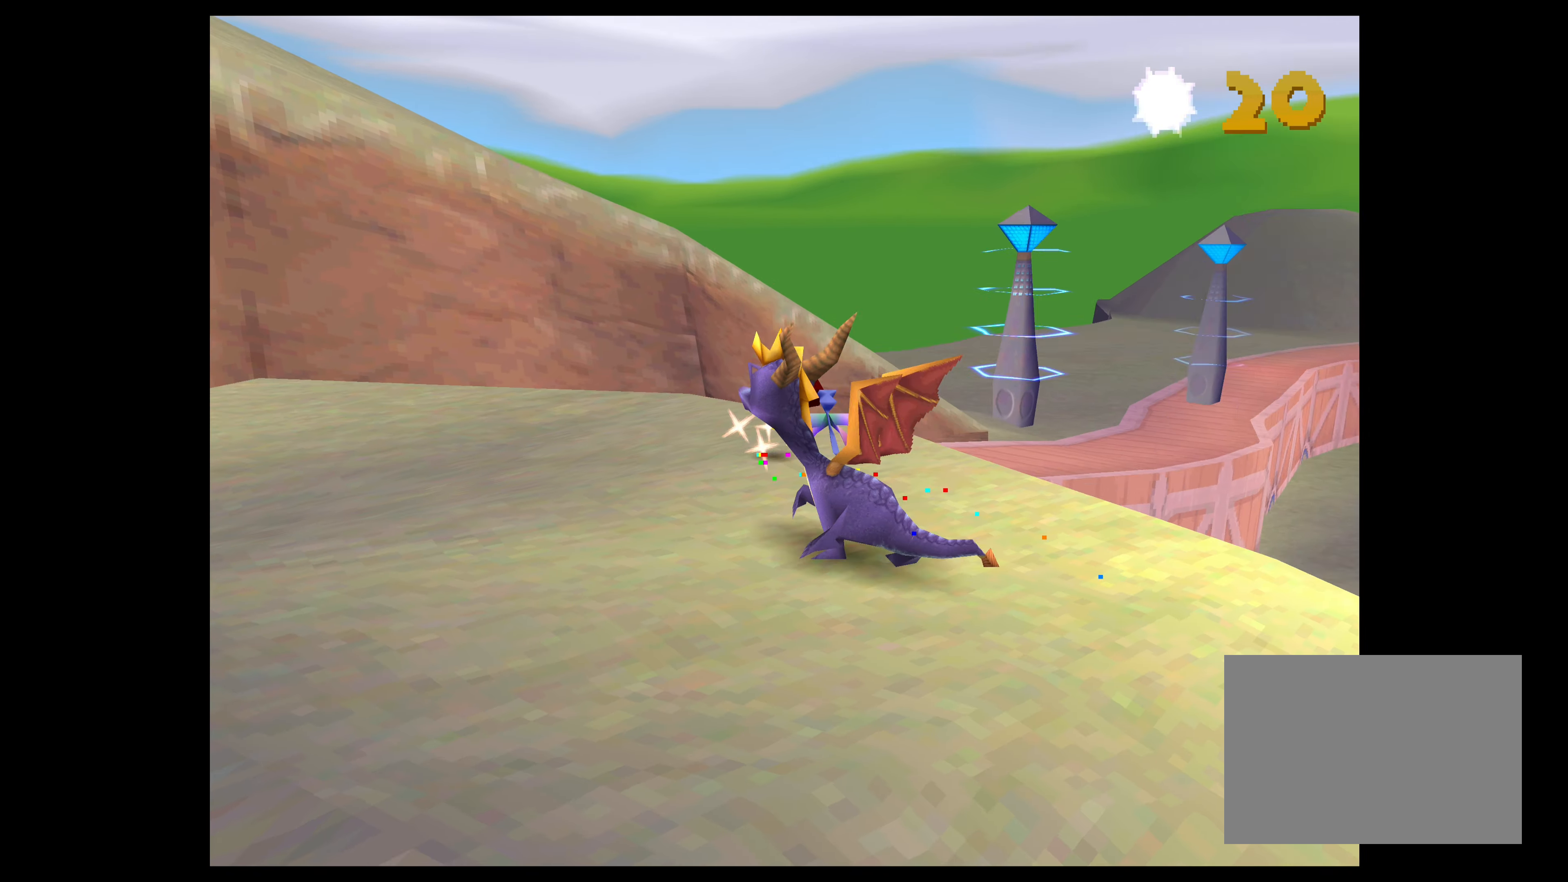
{"buttons": [], "left_stick": "center", "right_stick": "center", "events": [[50, "left_stick", "center"], [250, "left_stick", "left"], [450, "left_stick", "center"]]}
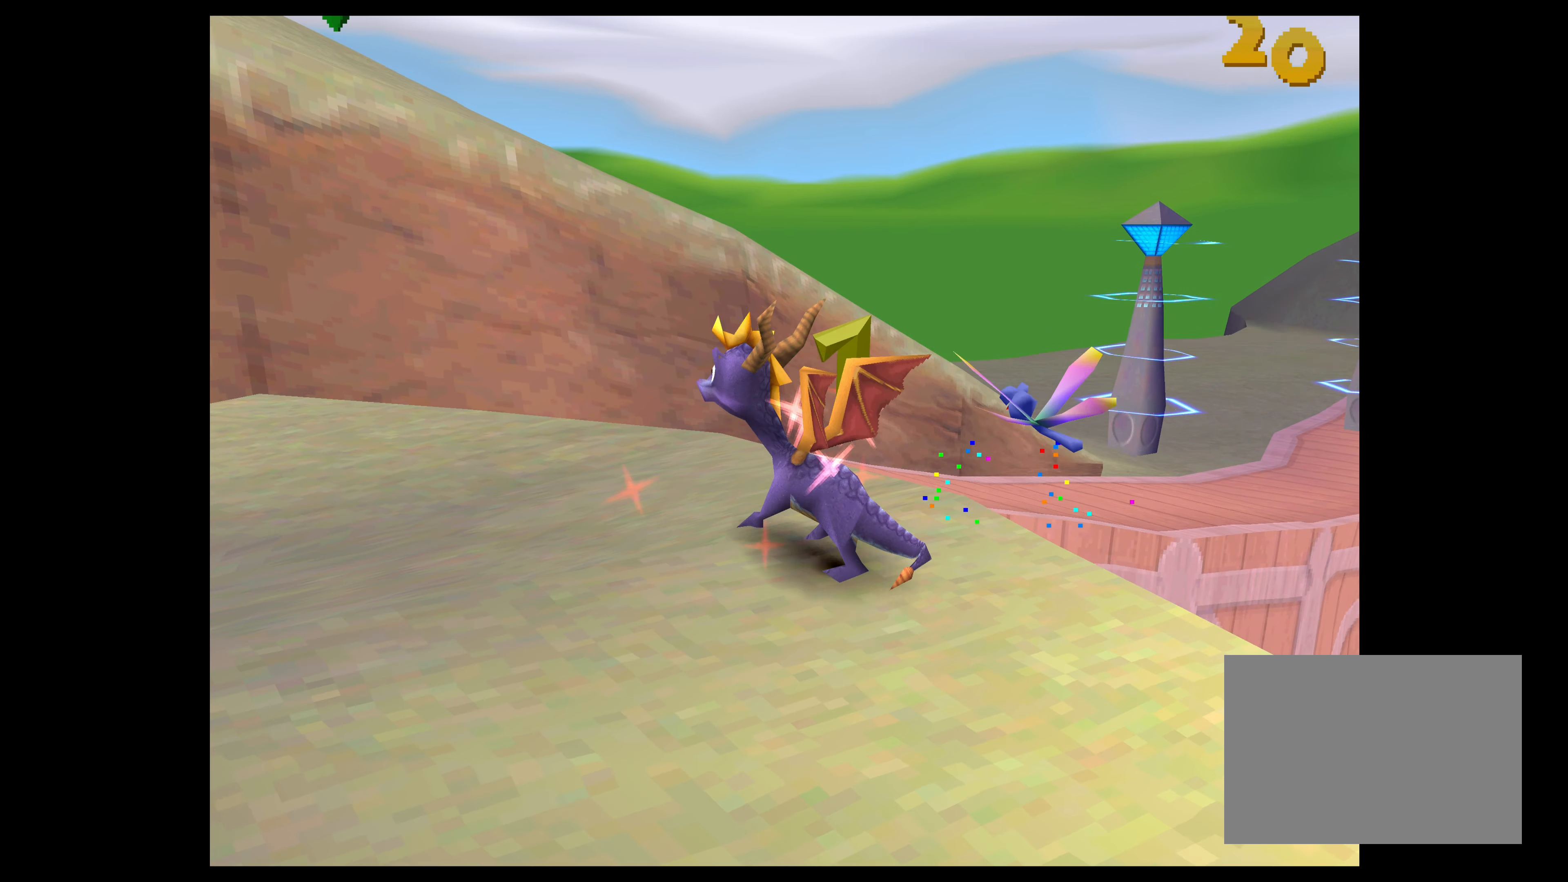
{"buttons": [], "left_stick": "center", "right_stick": "center", "events": [[166, "left_stick", "up-left"], [366, "left_stick", "center"]]}